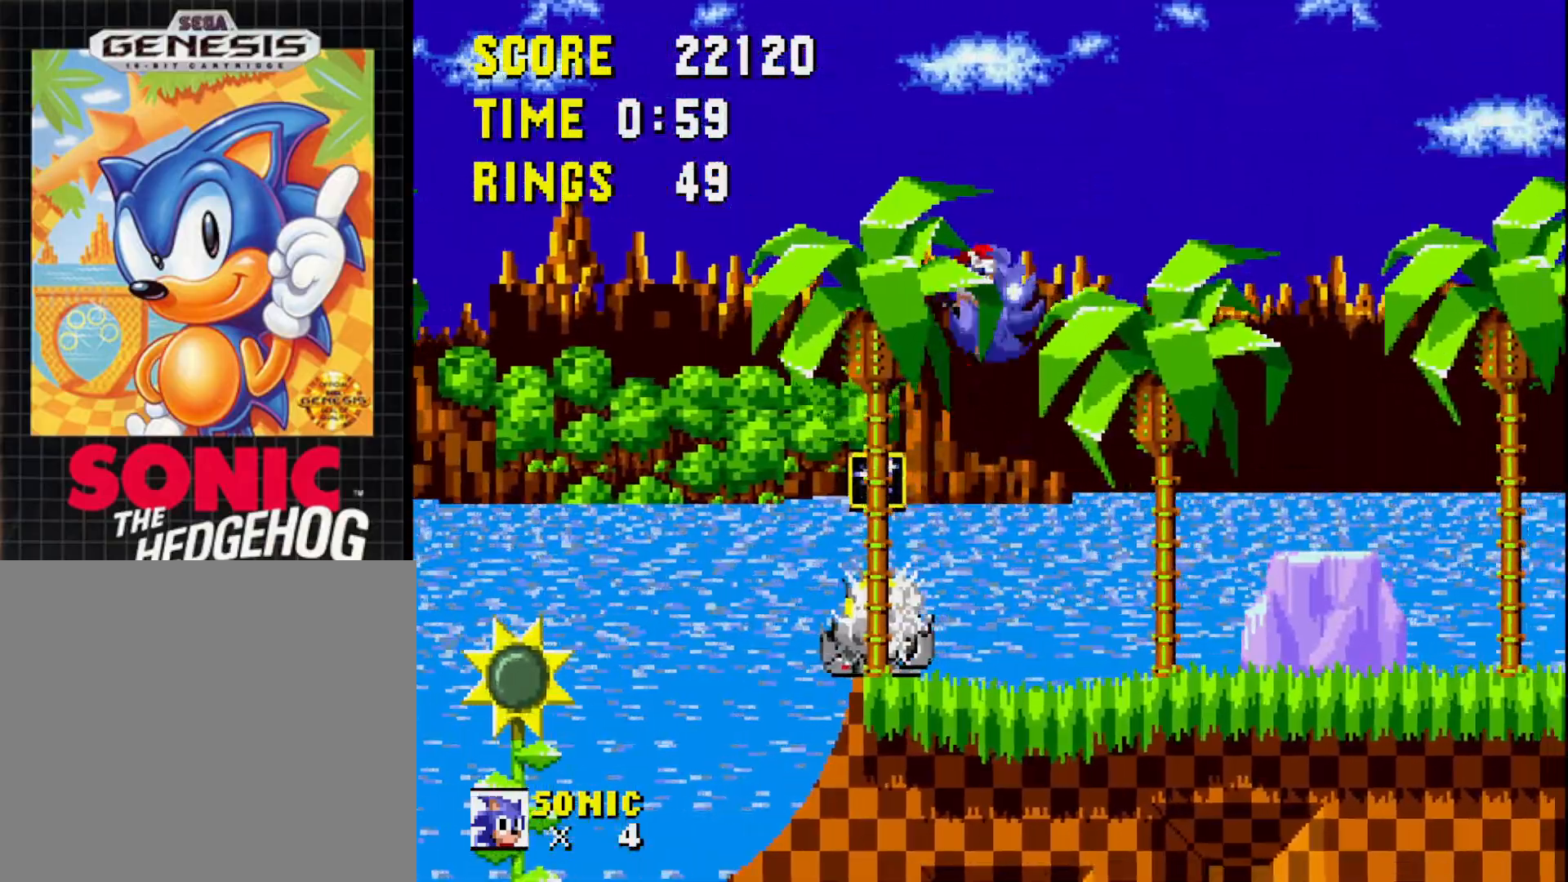
Gameplay with a controller (Xbox layout); each line is a JSON object with the inputs held at the frame after it. "events" lists button and stick changes between this image and that frame as [ms after this image, input, new state], when the widget could be followed in between. Not read: left_stick.
{"buttons": [], "right_stick": "center", "events": [[67, "A", "up"], [267, "DPAD_RIGHT", "up"]]}
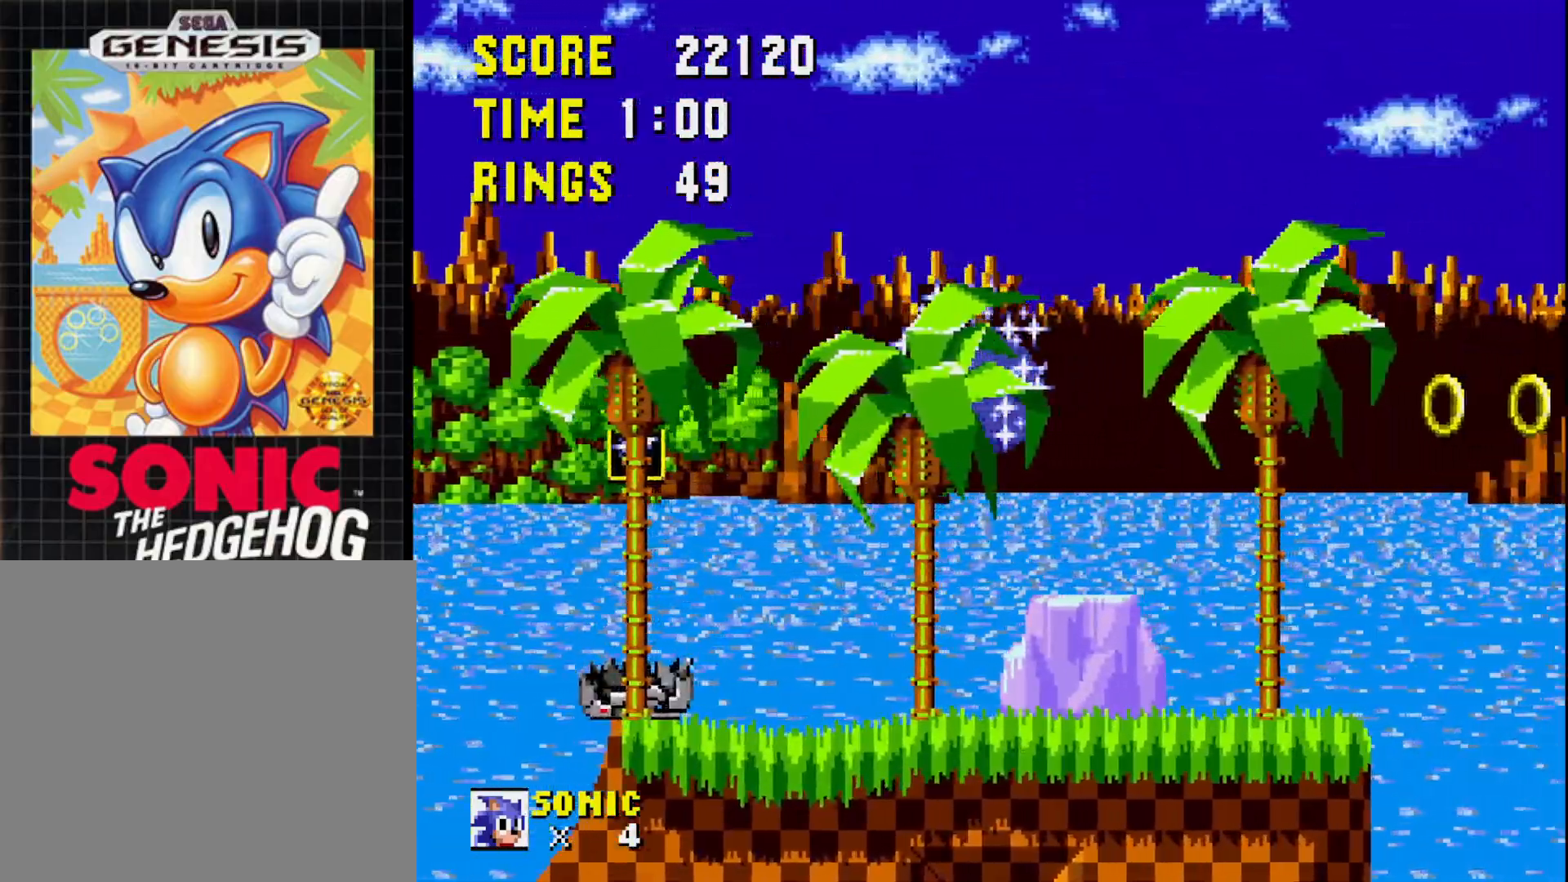
{"buttons": [], "right_stick": "center", "events": [[233, "DPAD_LEFT", "down"], [267, "A", "down"], [350, "DPAD_LEFT", "up"], [367, "A", "up"]]}
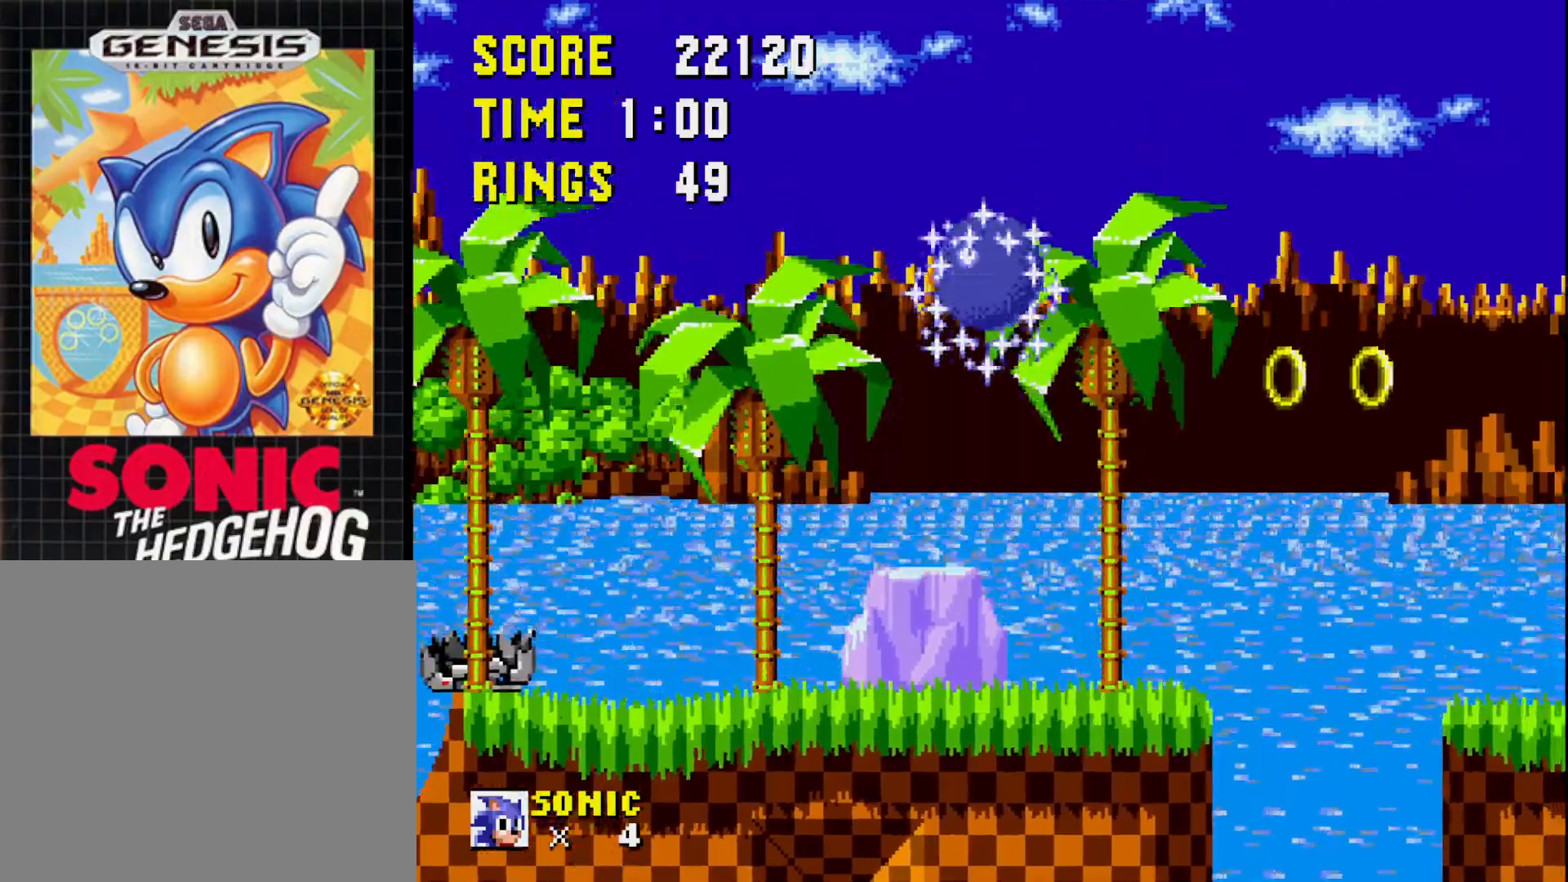
{"buttons": [], "right_stick": "center", "events": [[67, "DPAD_RIGHT", "down"], [217, "DPAD_RIGHT", "up"], [350, "DPAD_LEFT", "down"], [483, "DPAD_LEFT", "up"]]}
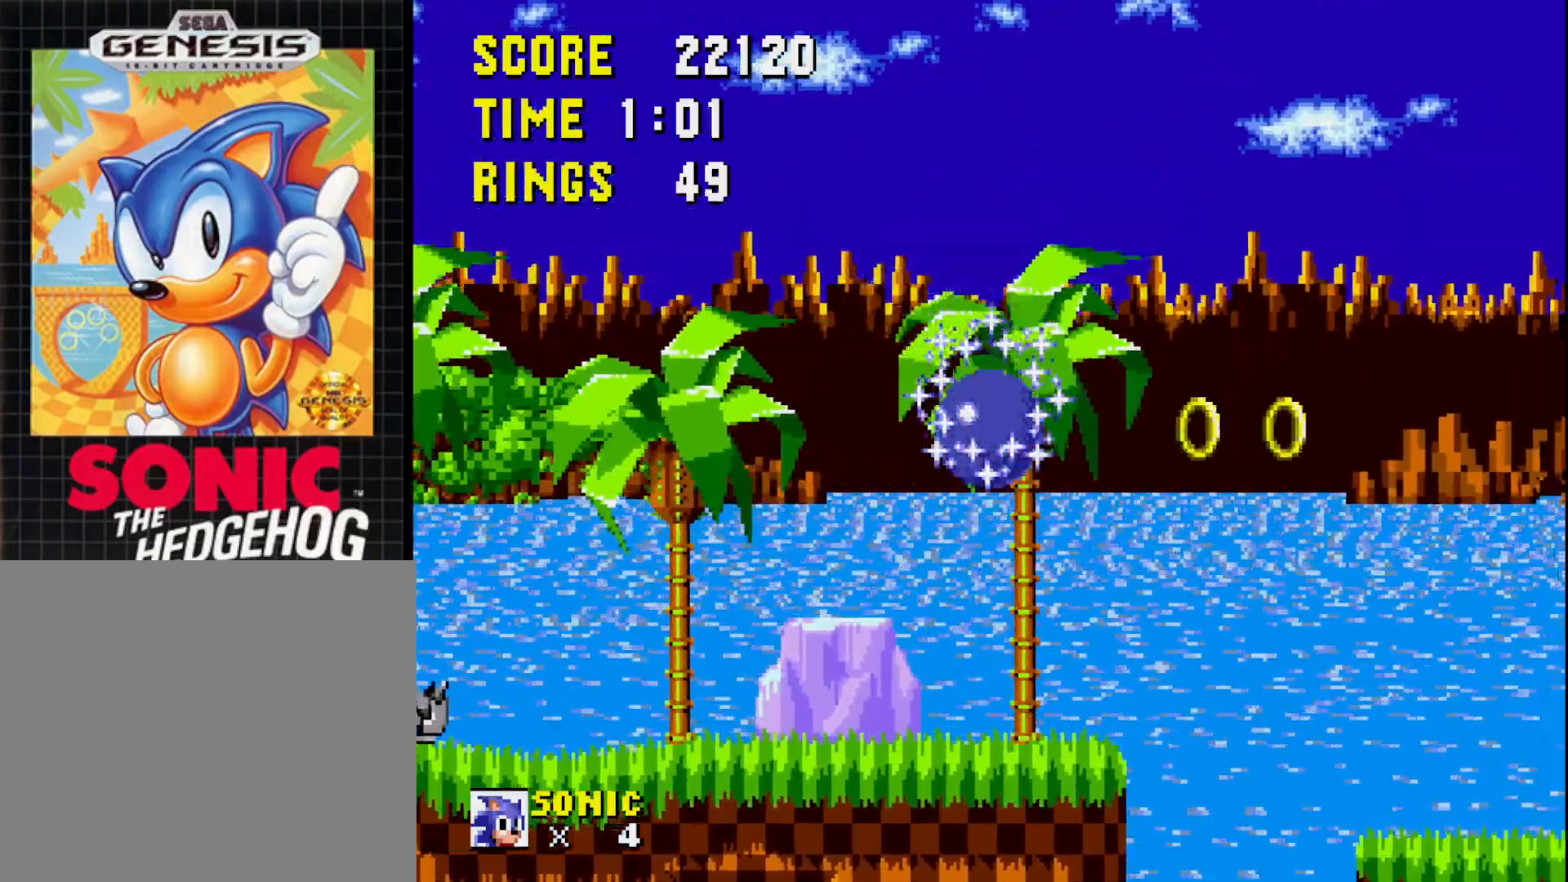
{"buttons": ["A", "DPAD_RIGHT"], "right_stick": "center", "events": [[83, "DPAD_RIGHT", "down"], [350, "A", "down"]]}
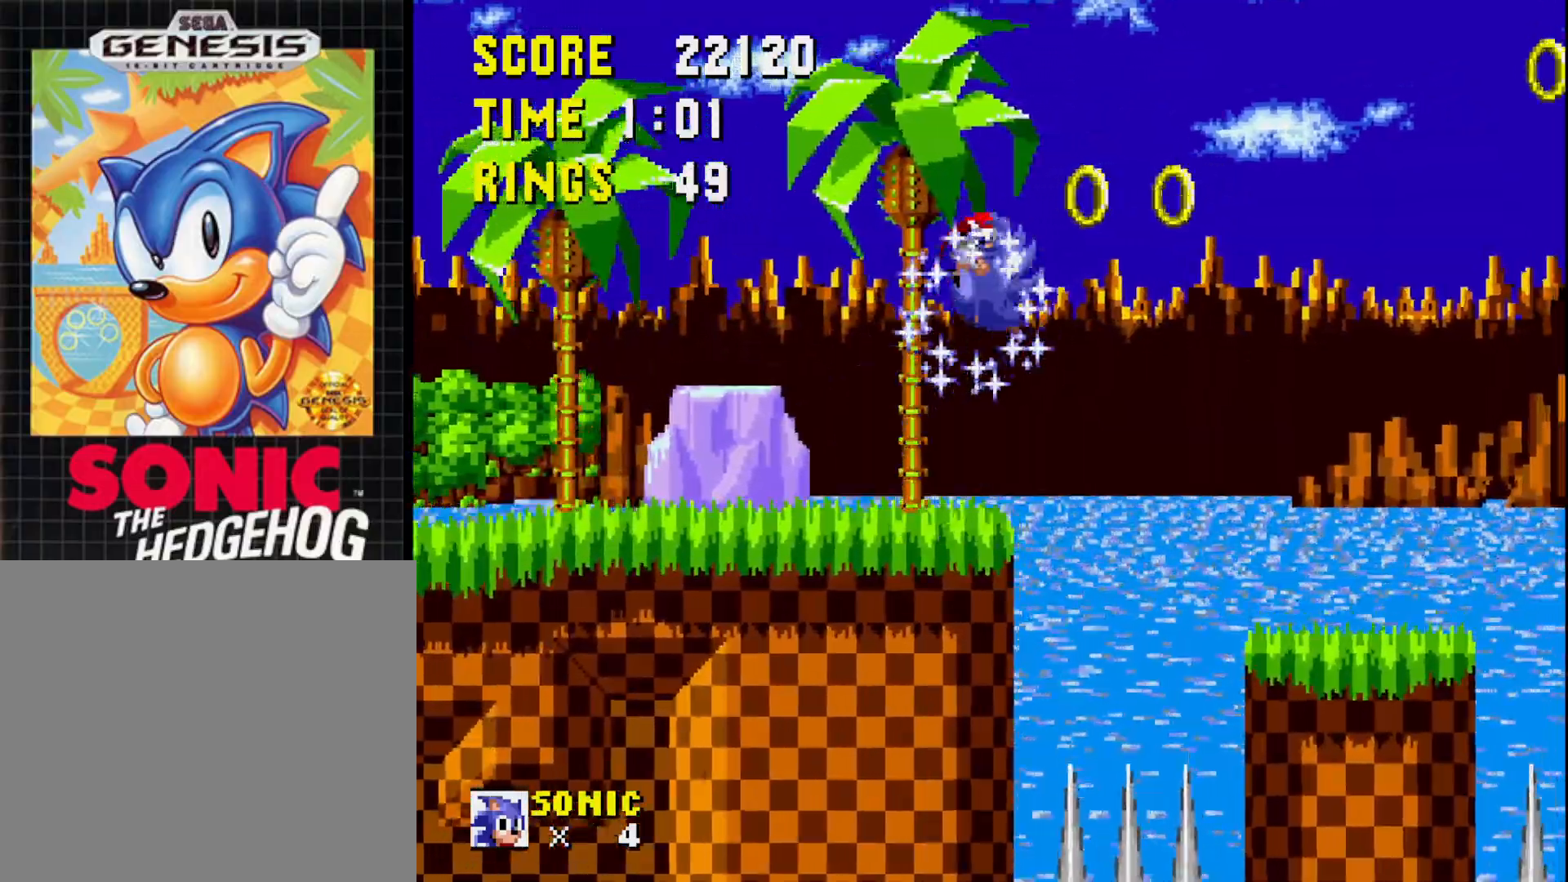
{"buttons": [], "right_stick": "center", "events": [[17, "A", "up"], [183, "DPAD_RIGHT", "up"]]}
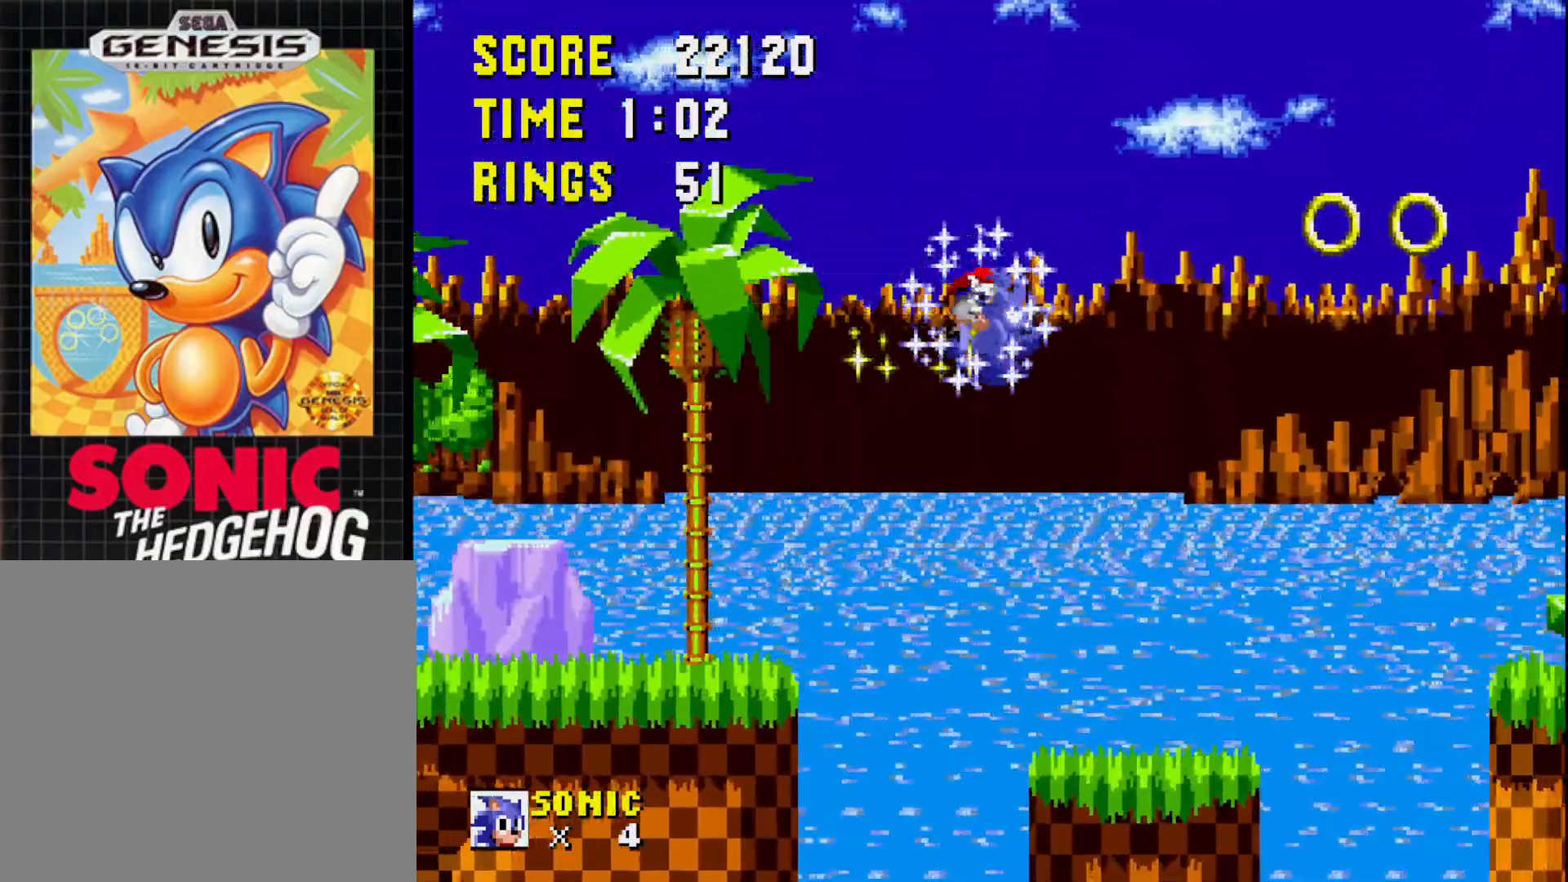
{"buttons": [], "right_stick": "center", "events": [[250, "DPAD_LEFT", "down"], [350, "DPAD_LEFT", "up"]]}
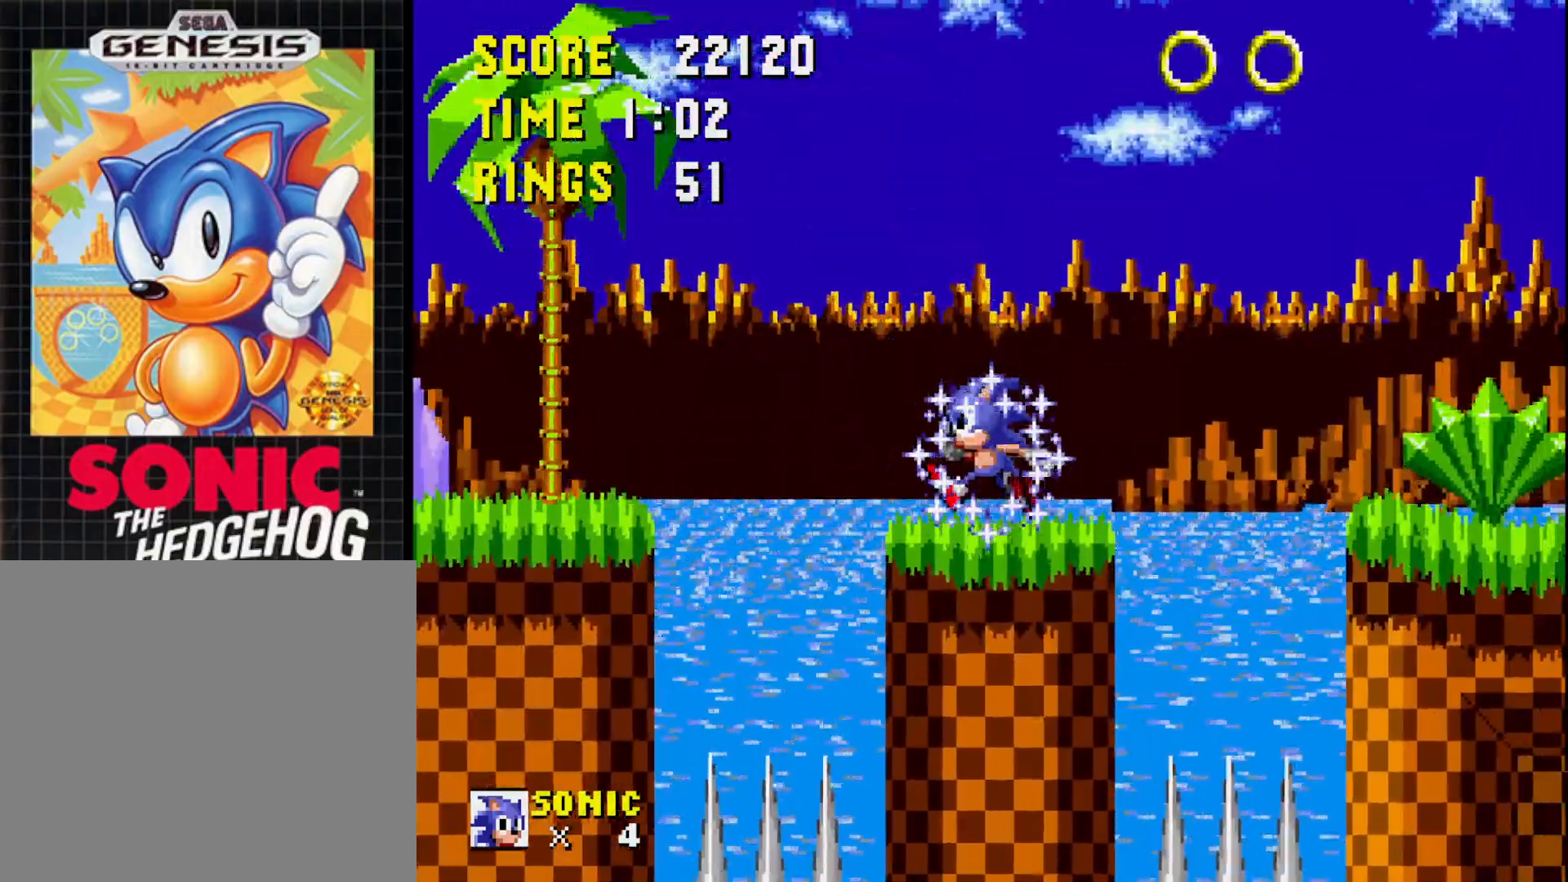
{"buttons": ["A", "DPAD_RIGHT"], "right_stick": "center", "events": [[117, "DPAD_RIGHT", "down"], [233, "A", "down"]]}
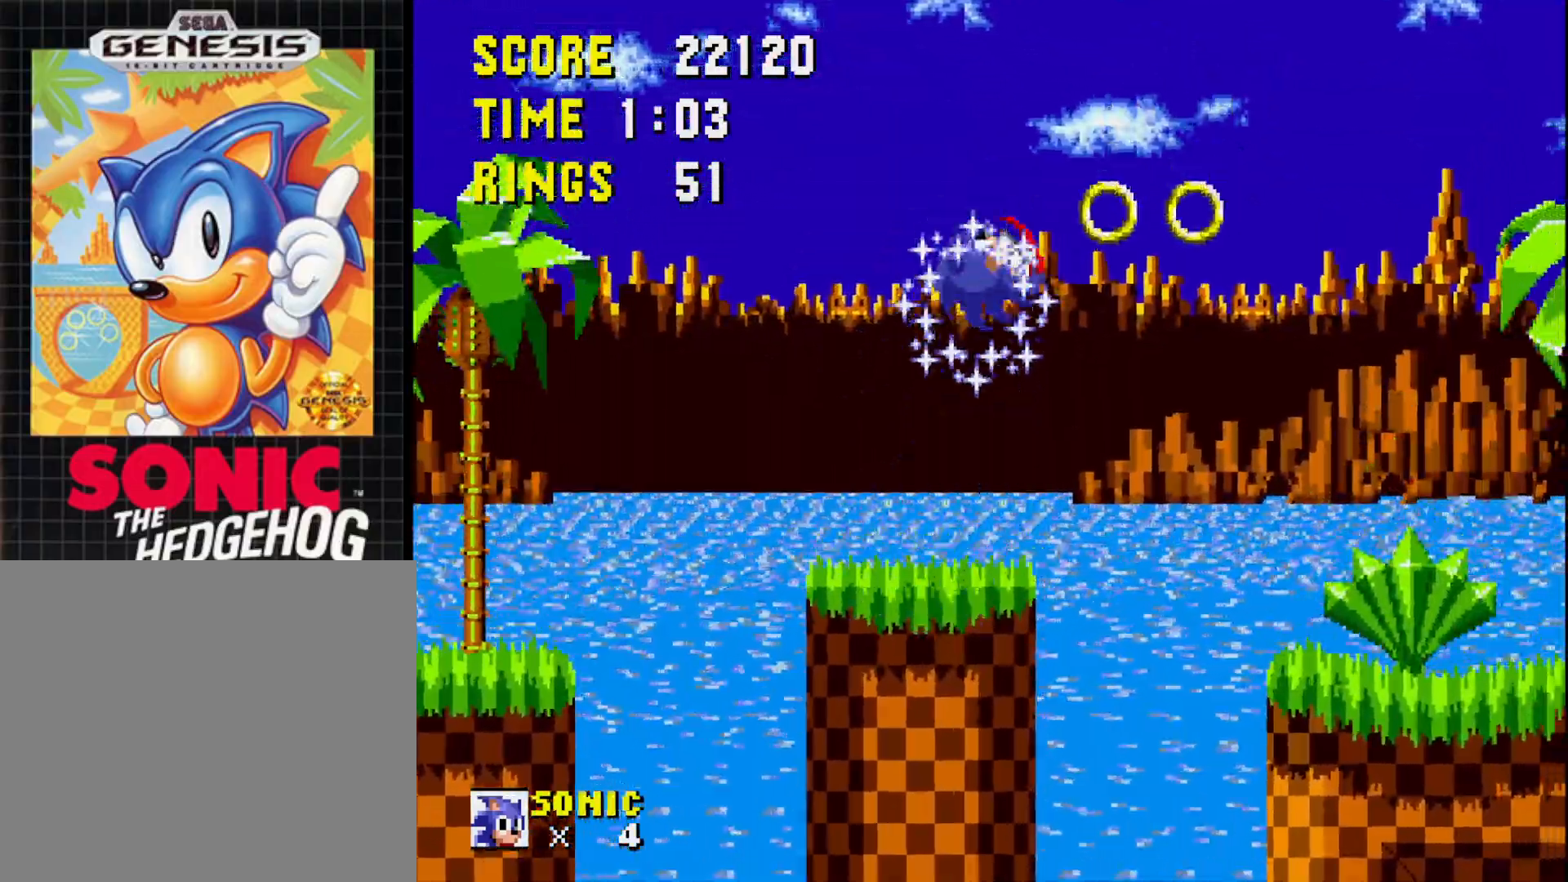
{"buttons": ["DPAD_RIGHT"], "right_stick": "center", "events": [[183, "A", "up"]]}
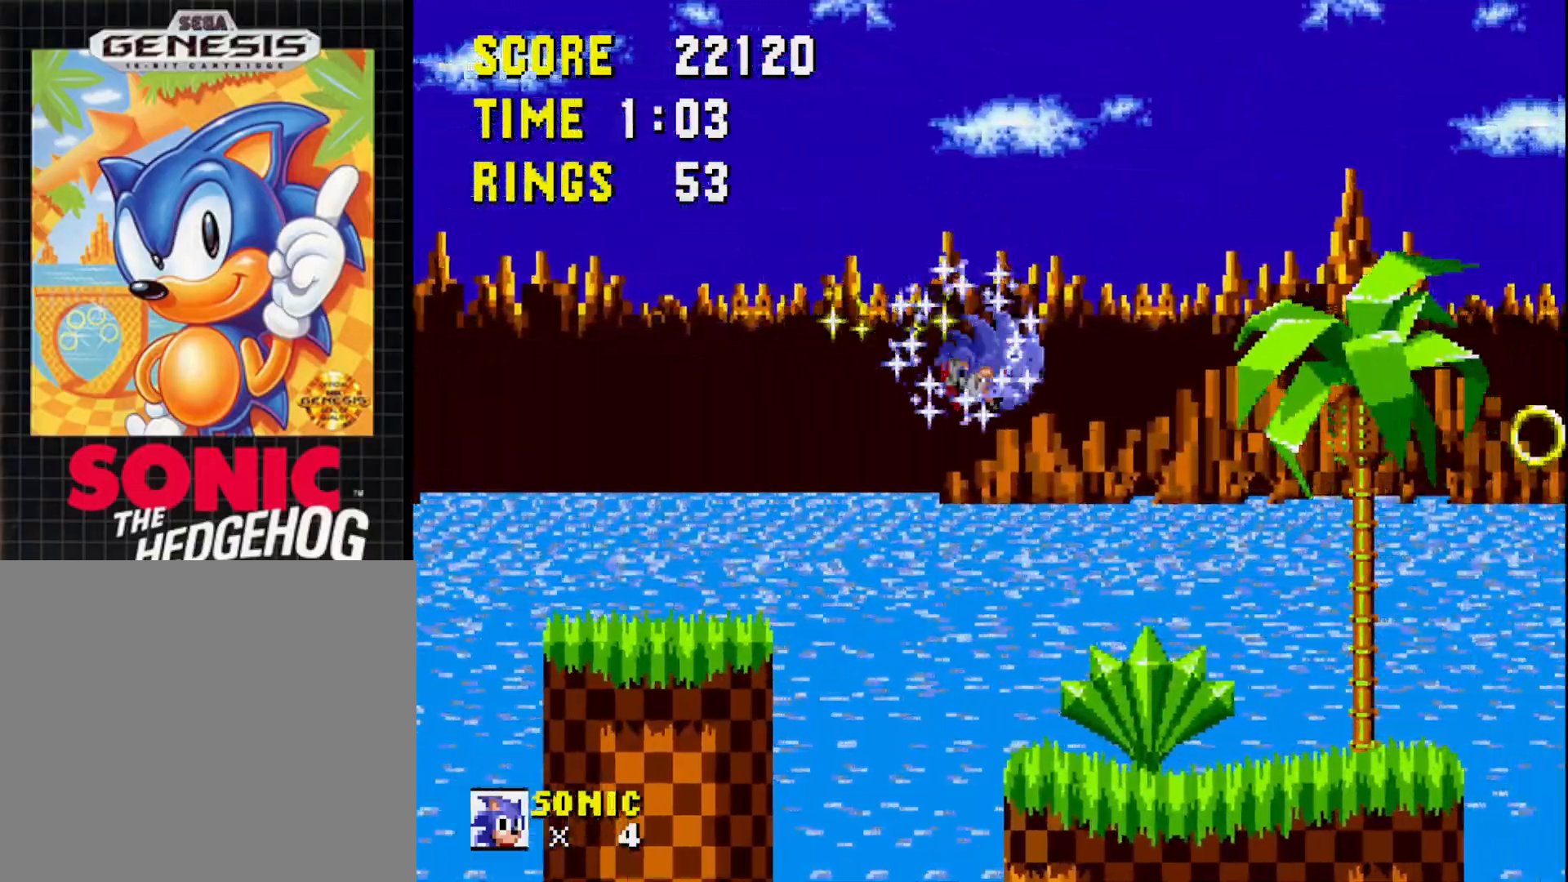
{"buttons": ["A", "DPAD_RIGHT"], "right_stick": "center", "events": [[67, "DPAD_RIGHT", "up"], [200, "DPAD_LEFT", "down"], [300, "DPAD_LEFT", "up"], [383, "DPAD_RIGHT", "down"], [433, "A", "down"]]}
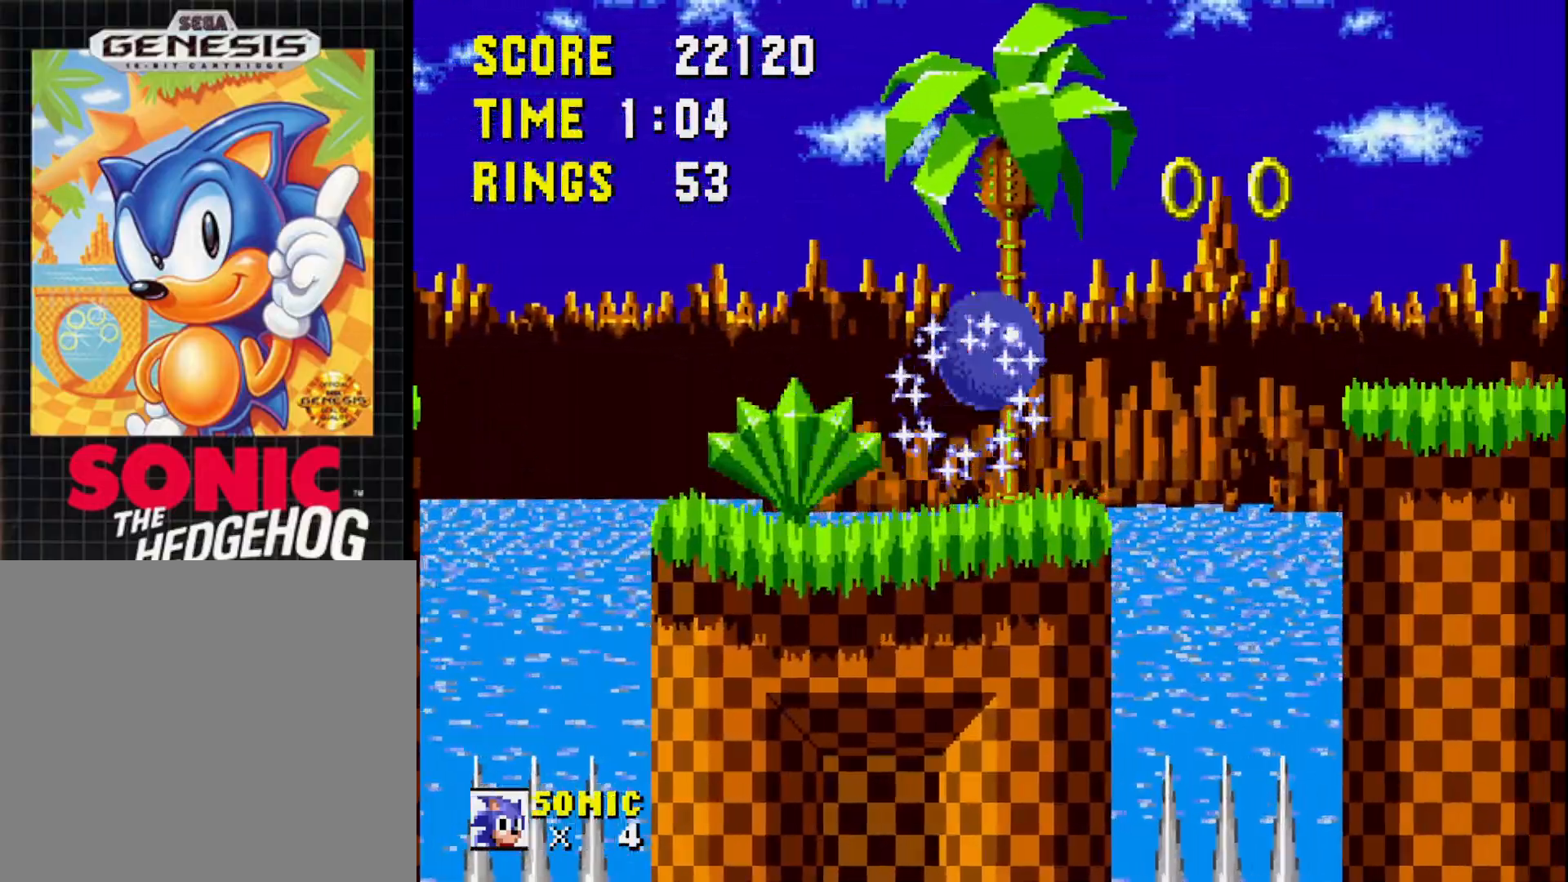
{"buttons": [], "right_stick": "center", "events": [[133, "A", "up"], [200, "DPAD_RIGHT", "up"], [417, "DPAD_LEFT", "down"], [500, "DPAD_LEFT", "up"]]}
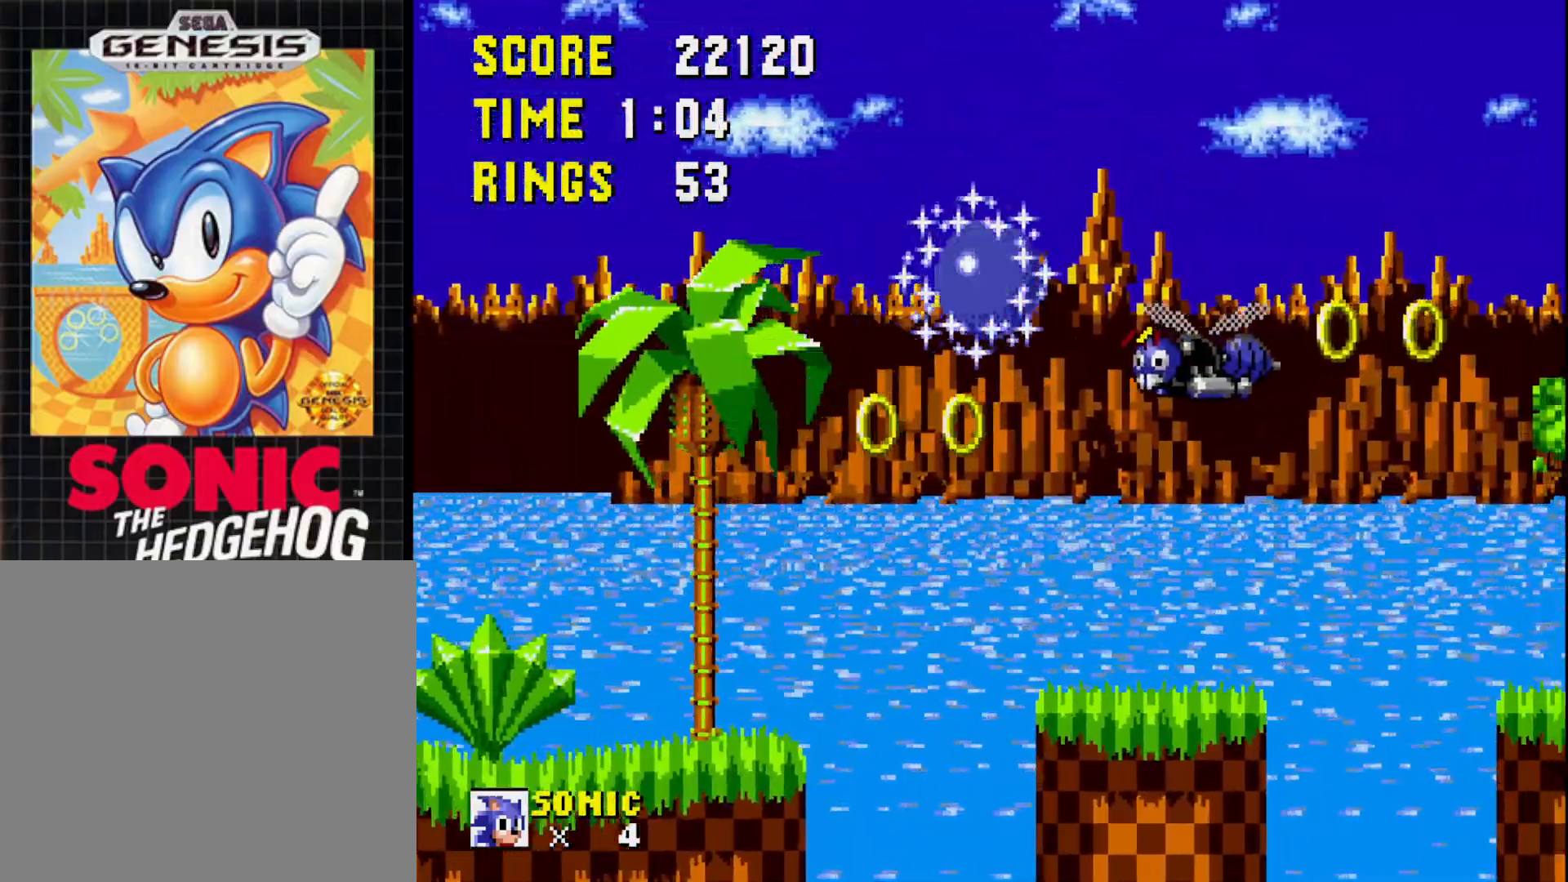
{"buttons": [], "right_stick": "center", "events": [[267, "DPAD_LEFT", "down"], [433, "DPAD_LEFT", "up"]]}
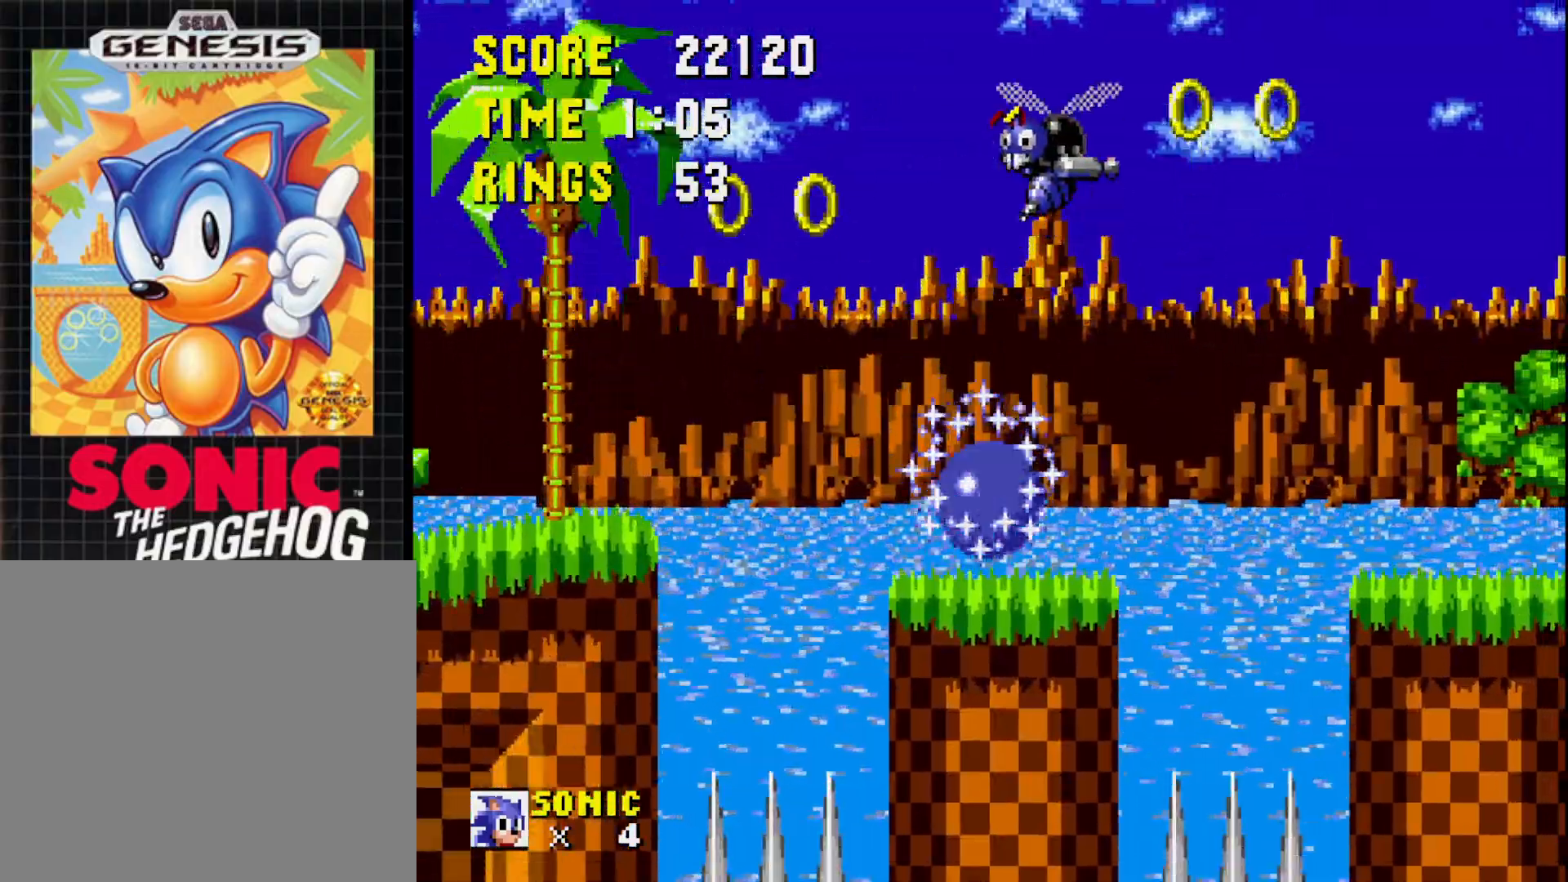
{"buttons": ["A", "DPAD_LEFT"], "right_stick": "center", "events": [[83, "A", "down"], [483, "DPAD_LEFT", "down"]]}
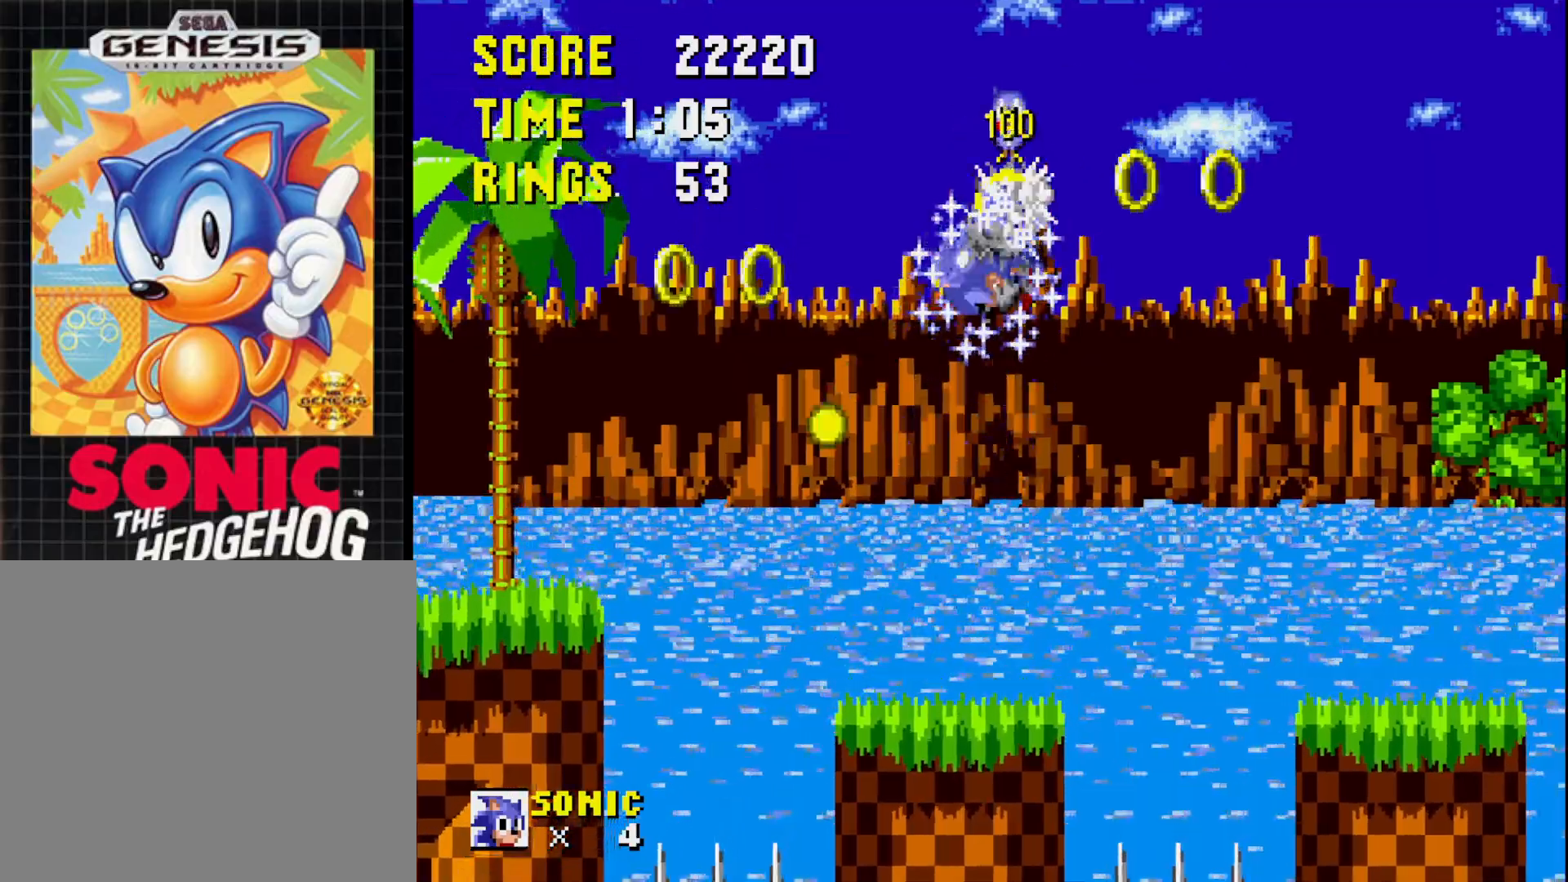
{"buttons": [], "right_stick": "center", "events": [[117, "A", "up"], [167, "DPAD_LEFT", "up"], [367, "DPAD_RIGHT", "down"], [433, "DPAD_RIGHT", "up"]]}
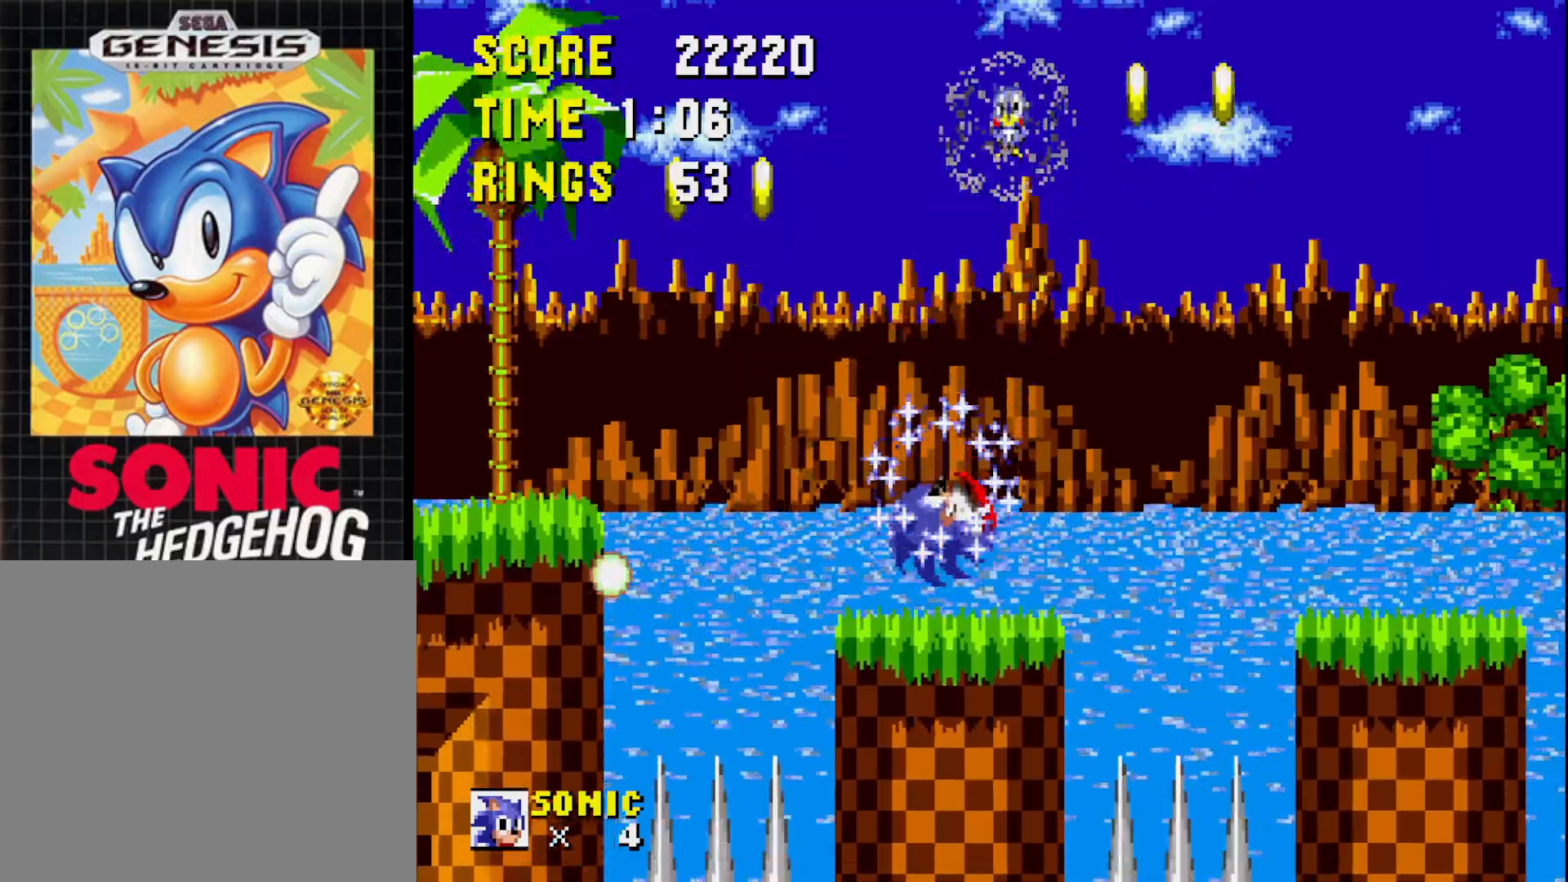
{"buttons": ["DPAD_RIGHT"], "right_stick": "center", "events": [[150, "DPAD_RIGHT", "down"]]}
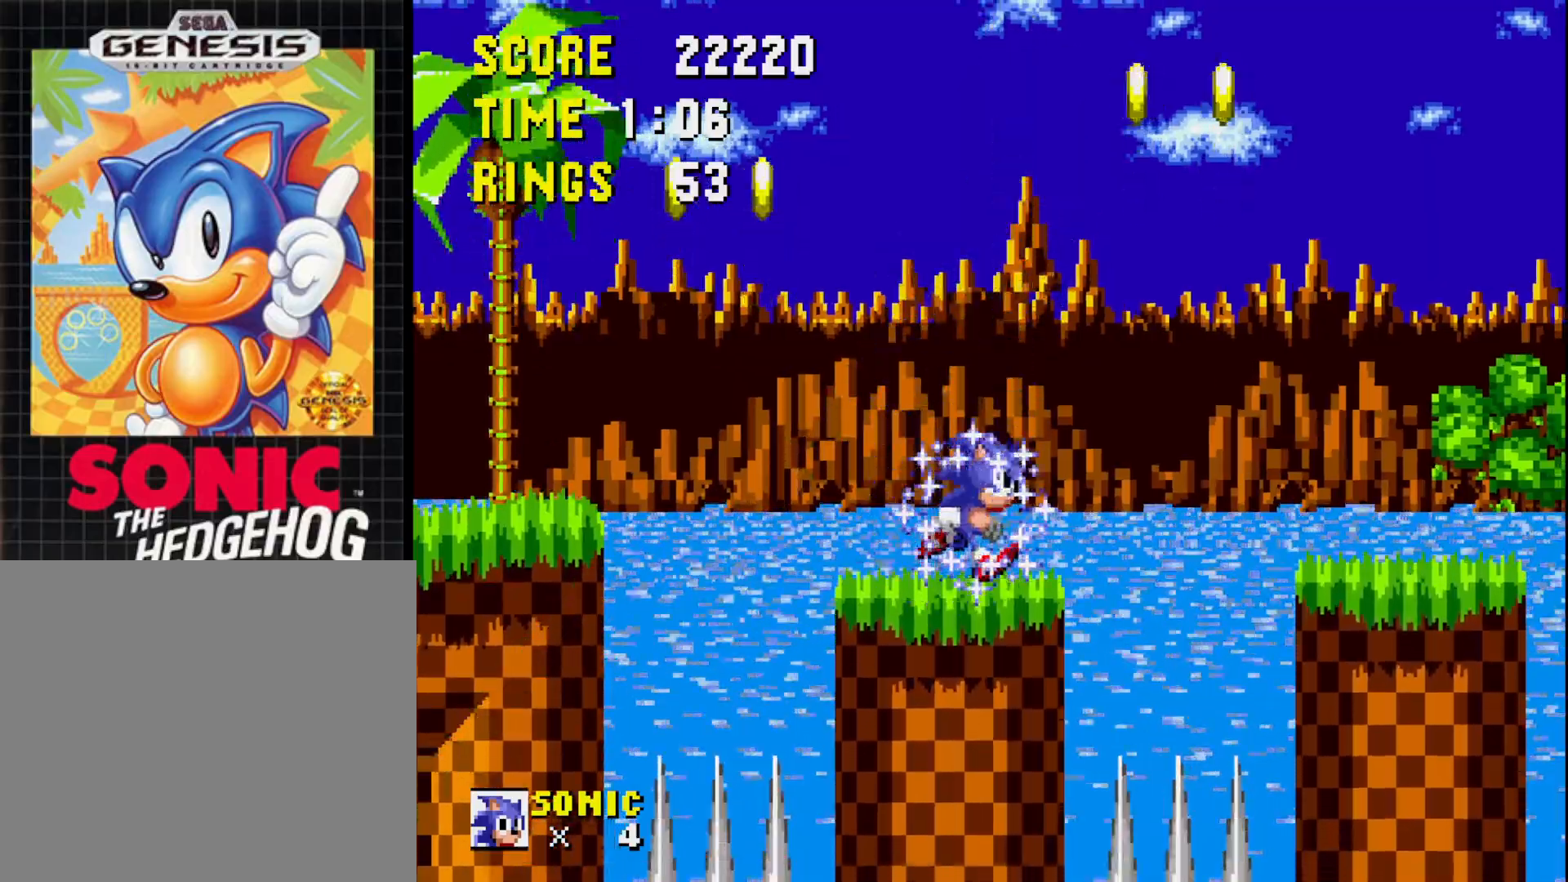
{"buttons": ["A"], "right_stick": "center", "events": [[50, "A", "down"], [500, "DPAD_RIGHT", "up"]]}
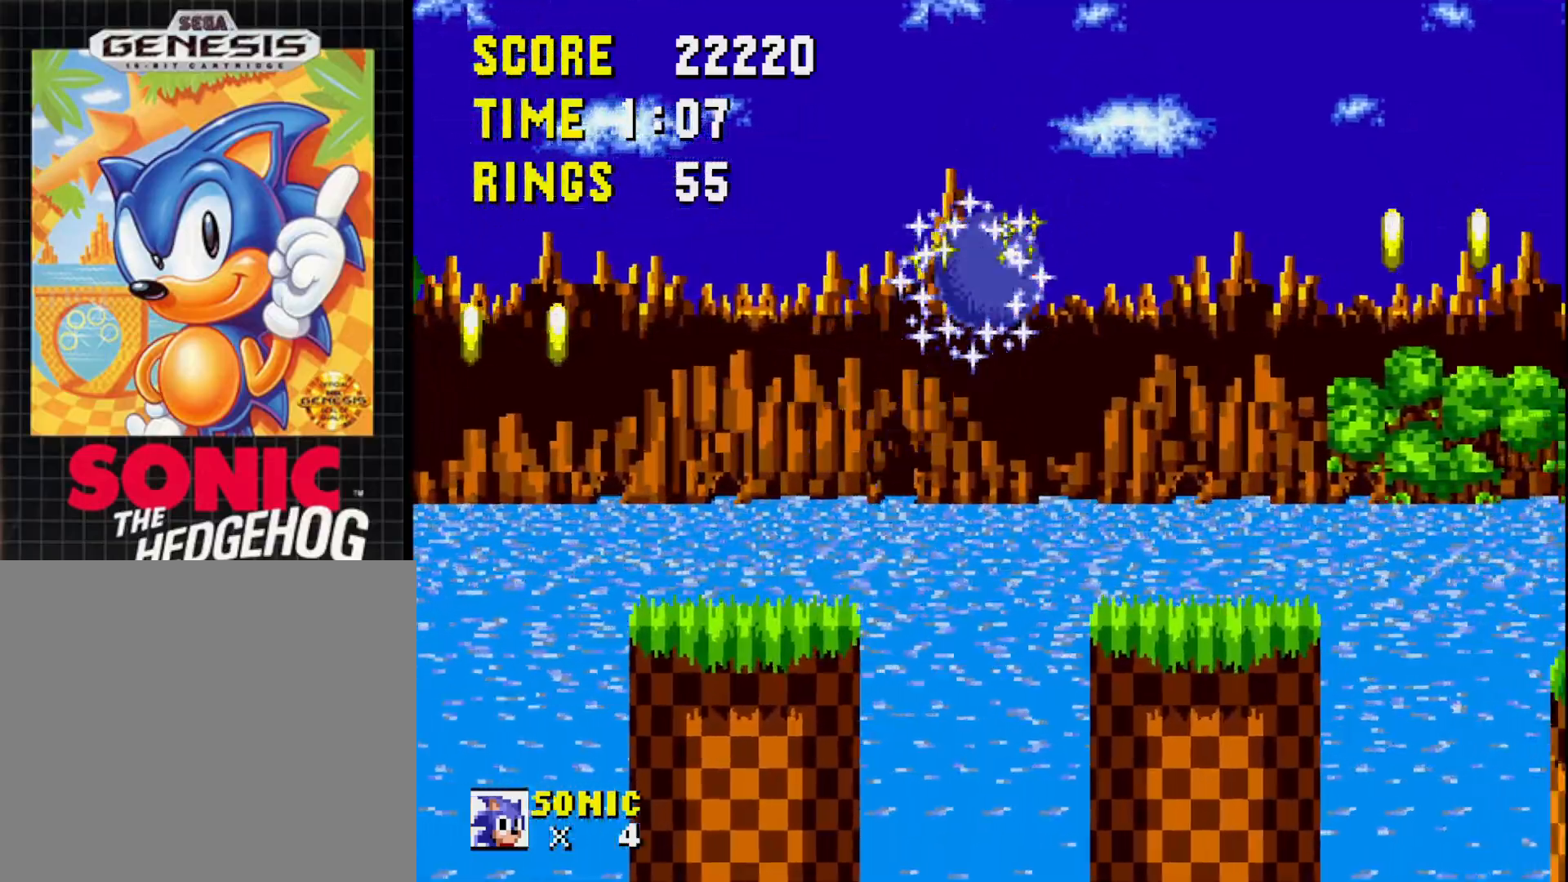
{"buttons": ["DPAD_RIGHT"], "right_stick": "center", "events": [[17, "A", "up"], [200, "DPAD_LEFT", "down"], [333, "DPAD_LEFT", "up"], [417, "DPAD_RIGHT", "down"]]}
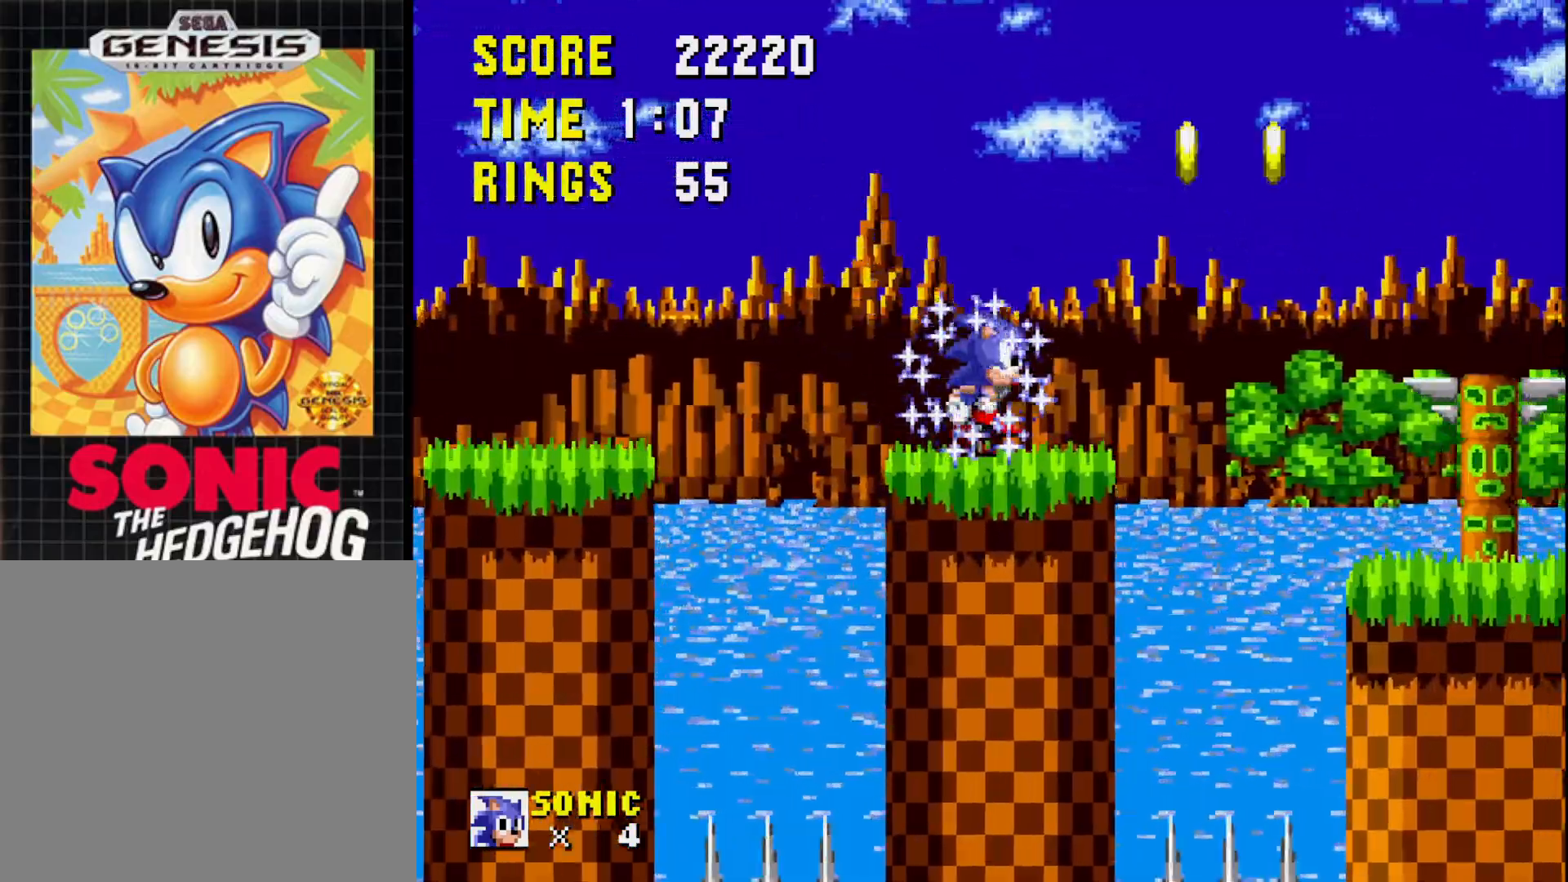
{"buttons": [], "right_stick": "center", "events": [[133, "A", "down"], [200, "A", "up"], [300, "DPAD_RIGHT", "up"]]}
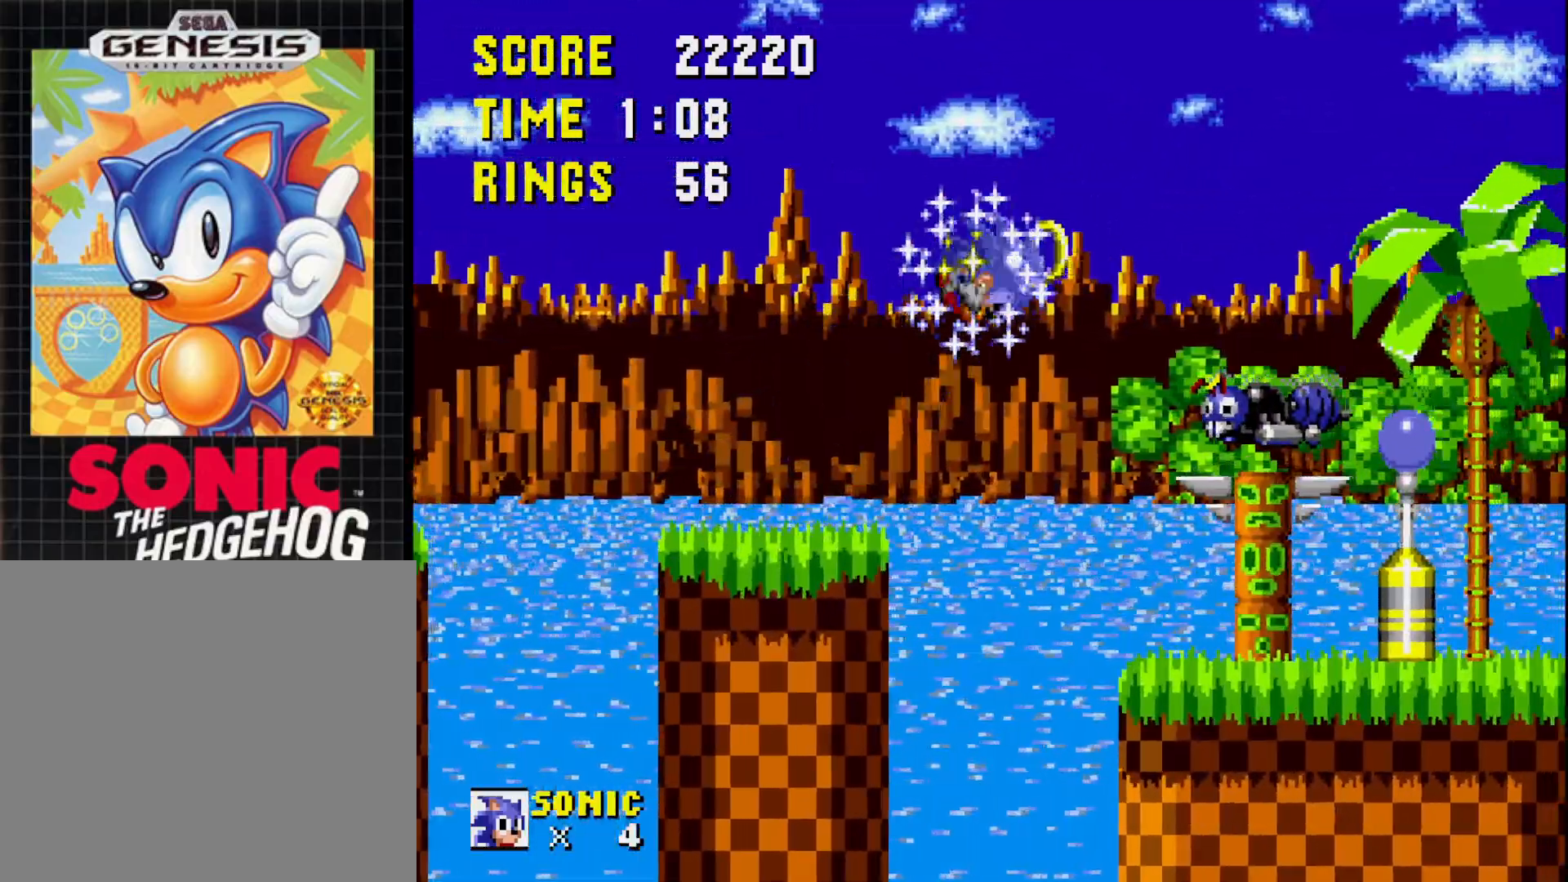
{"buttons": ["DPAD_LEFT"], "right_stick": "center", "events": [[50, "DPAD_RIGHT", "down"], [333, "DPAD_RIGHT", "up"], [433, "DPAD_LEFT", "down"]]}
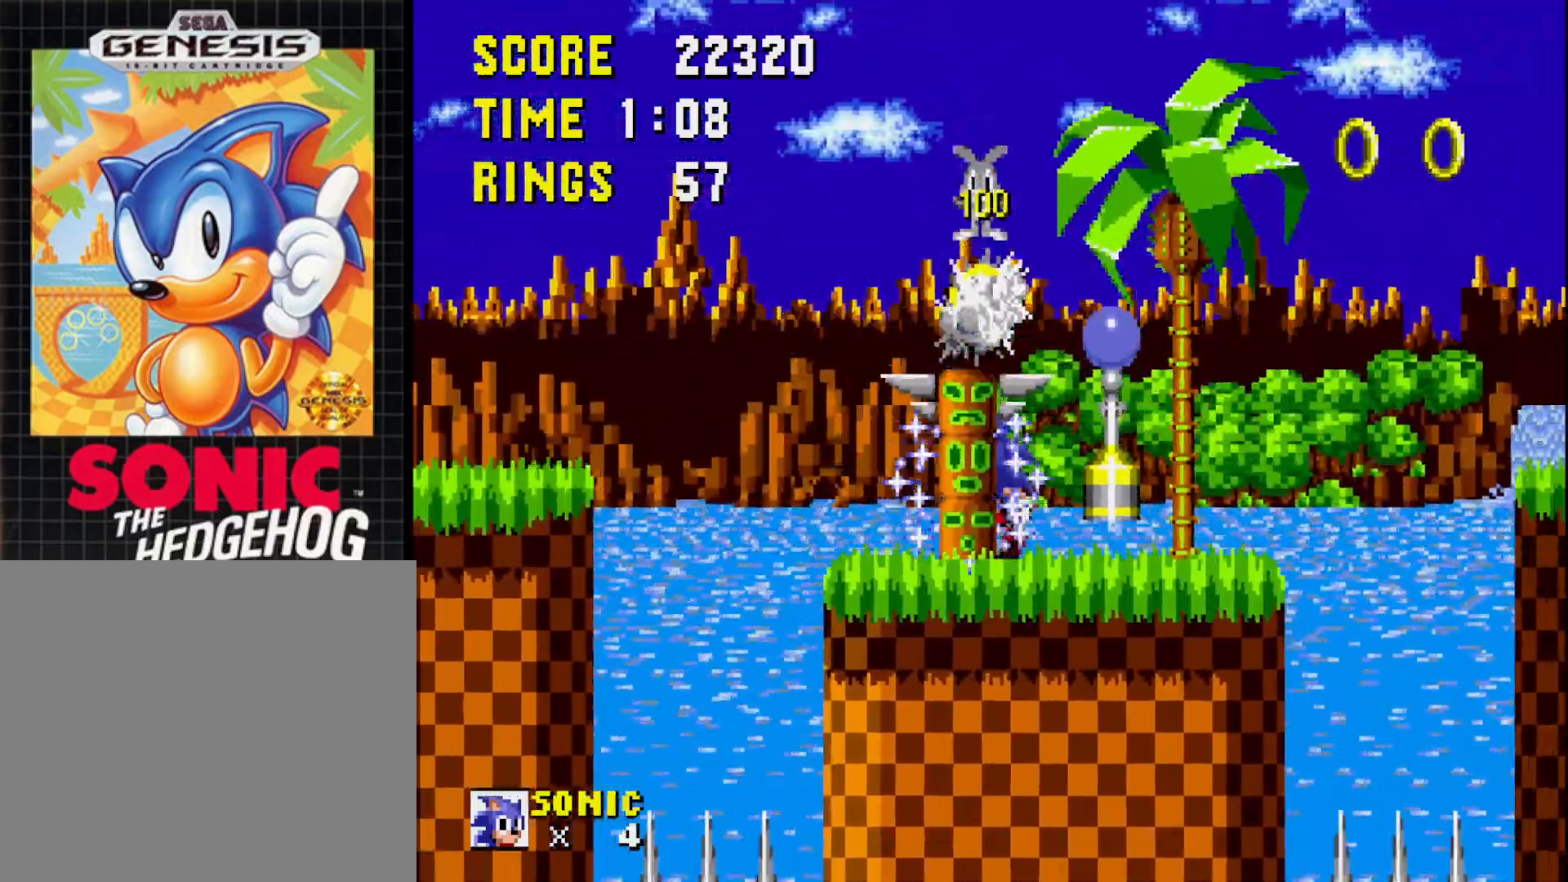
{"buttons": ["DPAD_RIGHT"], "right_stick": "center", "events": [[117, "DPAD_LEFT", "up"], [267, "DPAD_RIGHT", "down"]]}
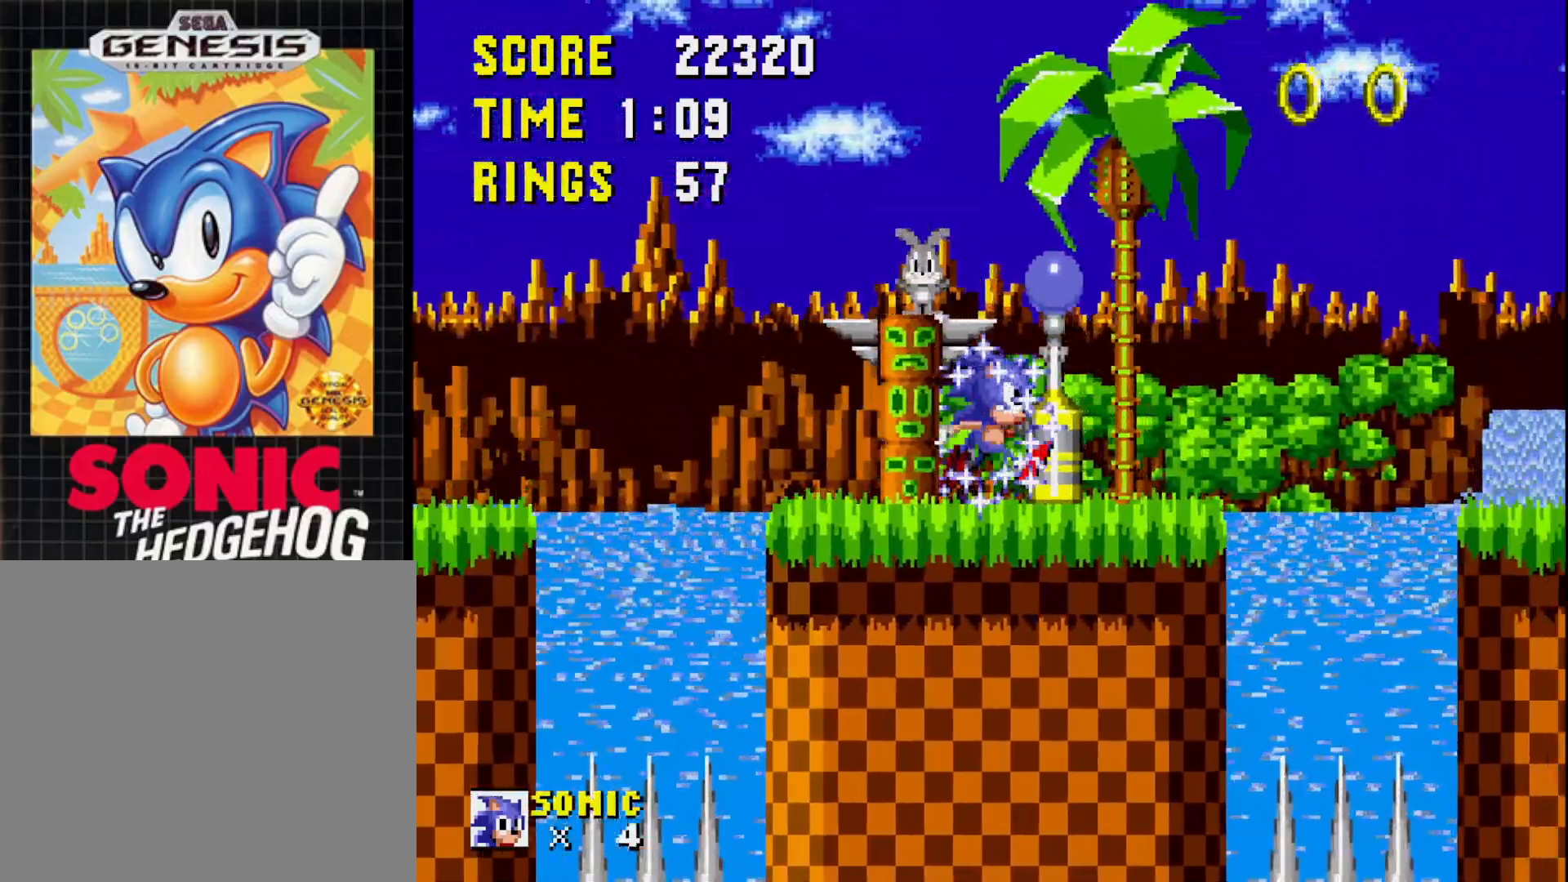
{"buttons": ["DPAD_RIGHT"], "right_stick": "center", "events": [[283, "A", "down"], [500, "A", "up"]]}
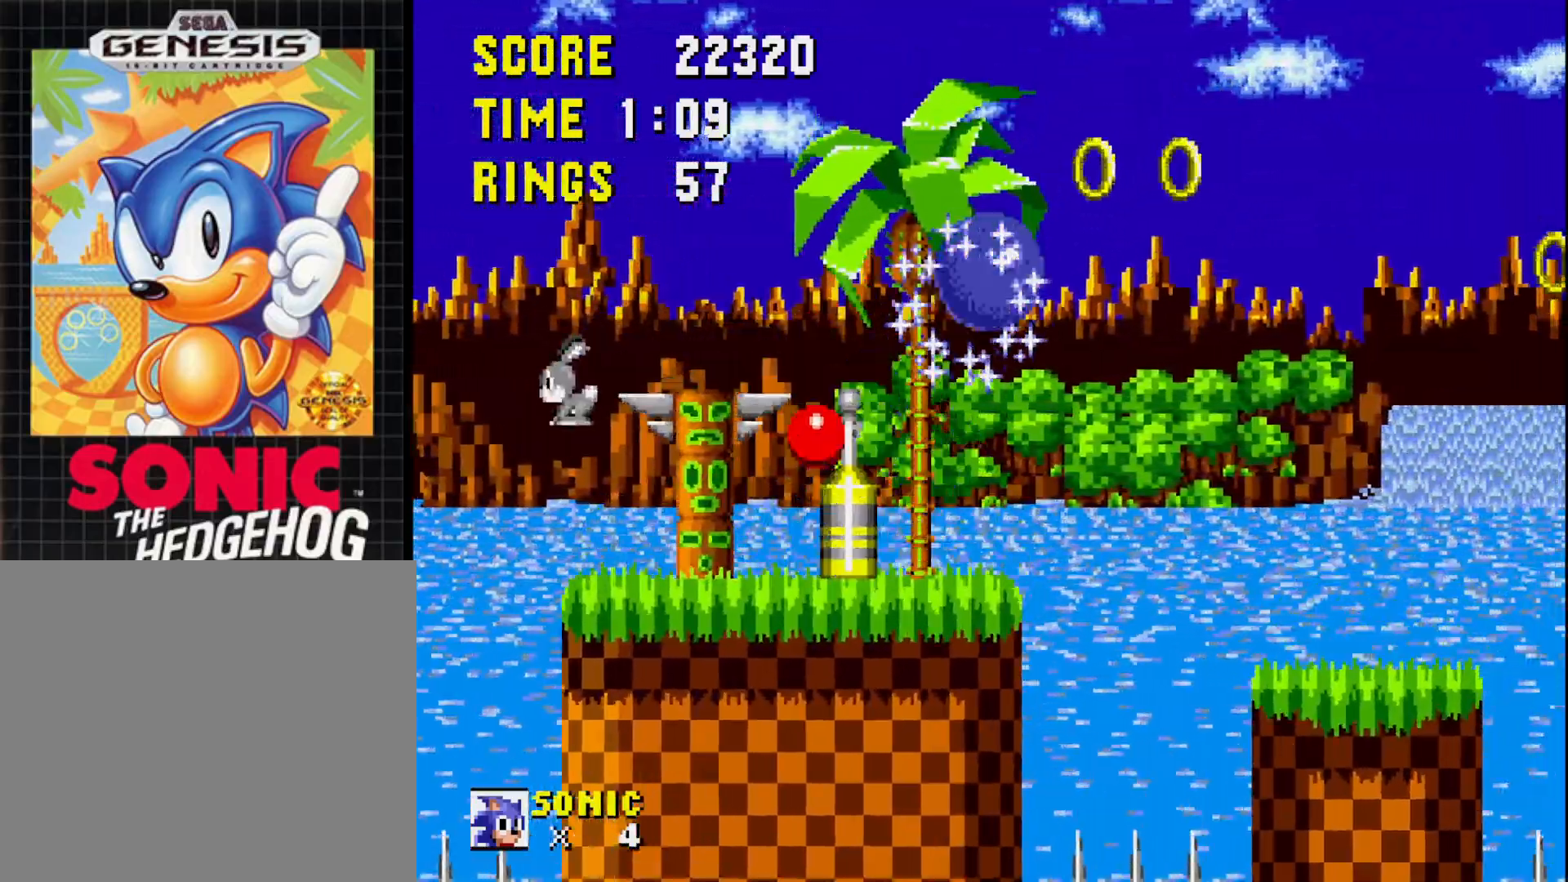
{"buttons": ["DPAD_LEFT"], "right_stick": "center", "events": [[150, "DPAD_RIGHT", "up"], [400, "DPAD_LEFT", "down"]]}
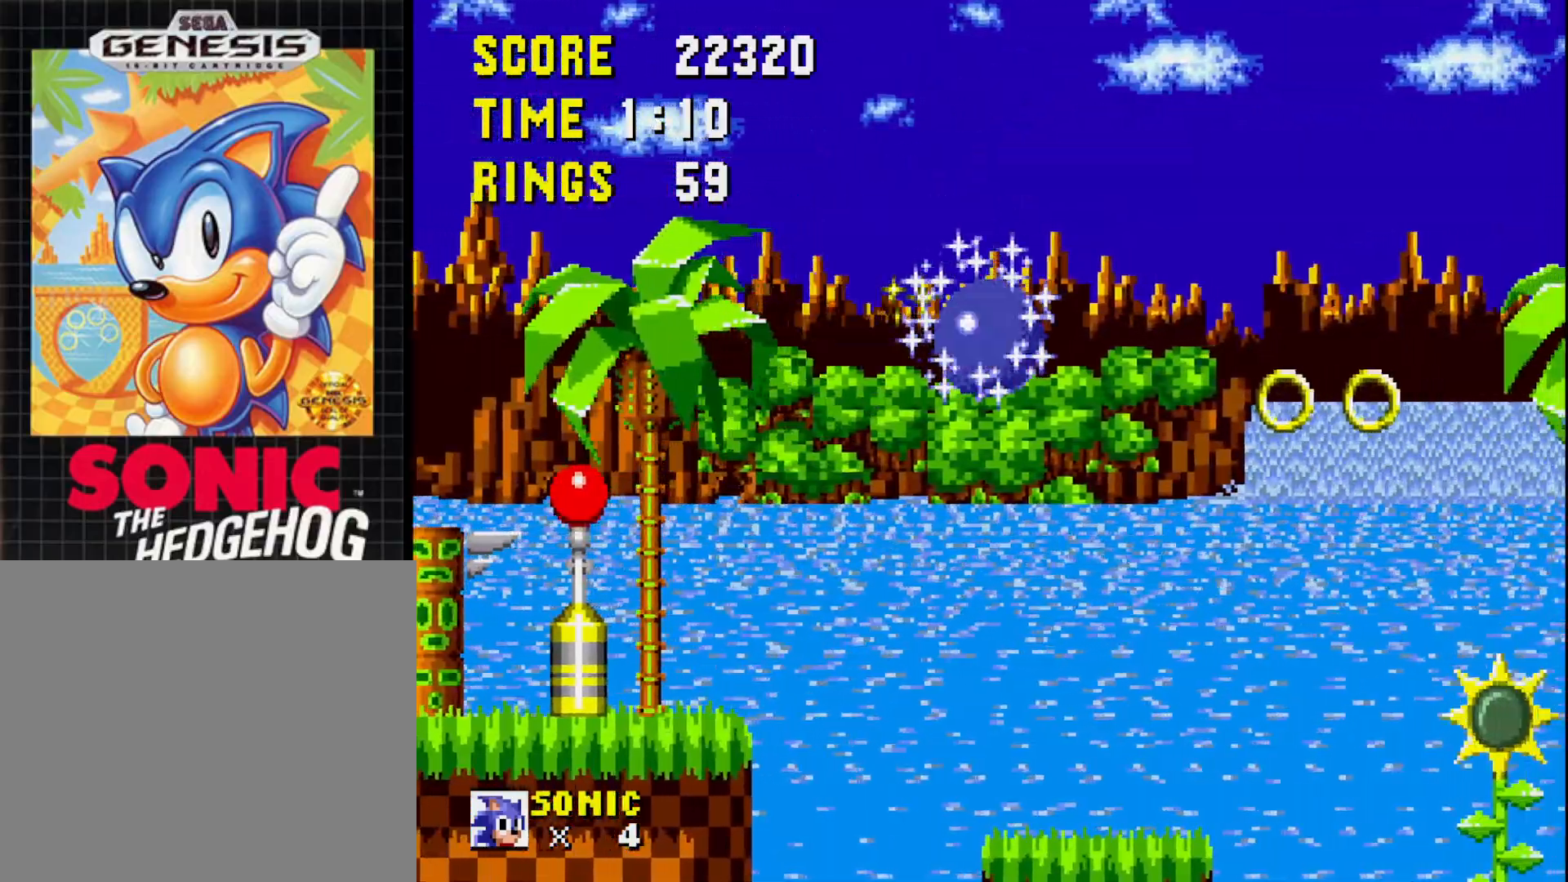
{"buttons": [], "right_stick": "center", "events": [[67, "DPAD_LEFT", "up"], [183, "DPAD_LEFT", "down"], [317, "DPAD_LEFT", "up"]]}
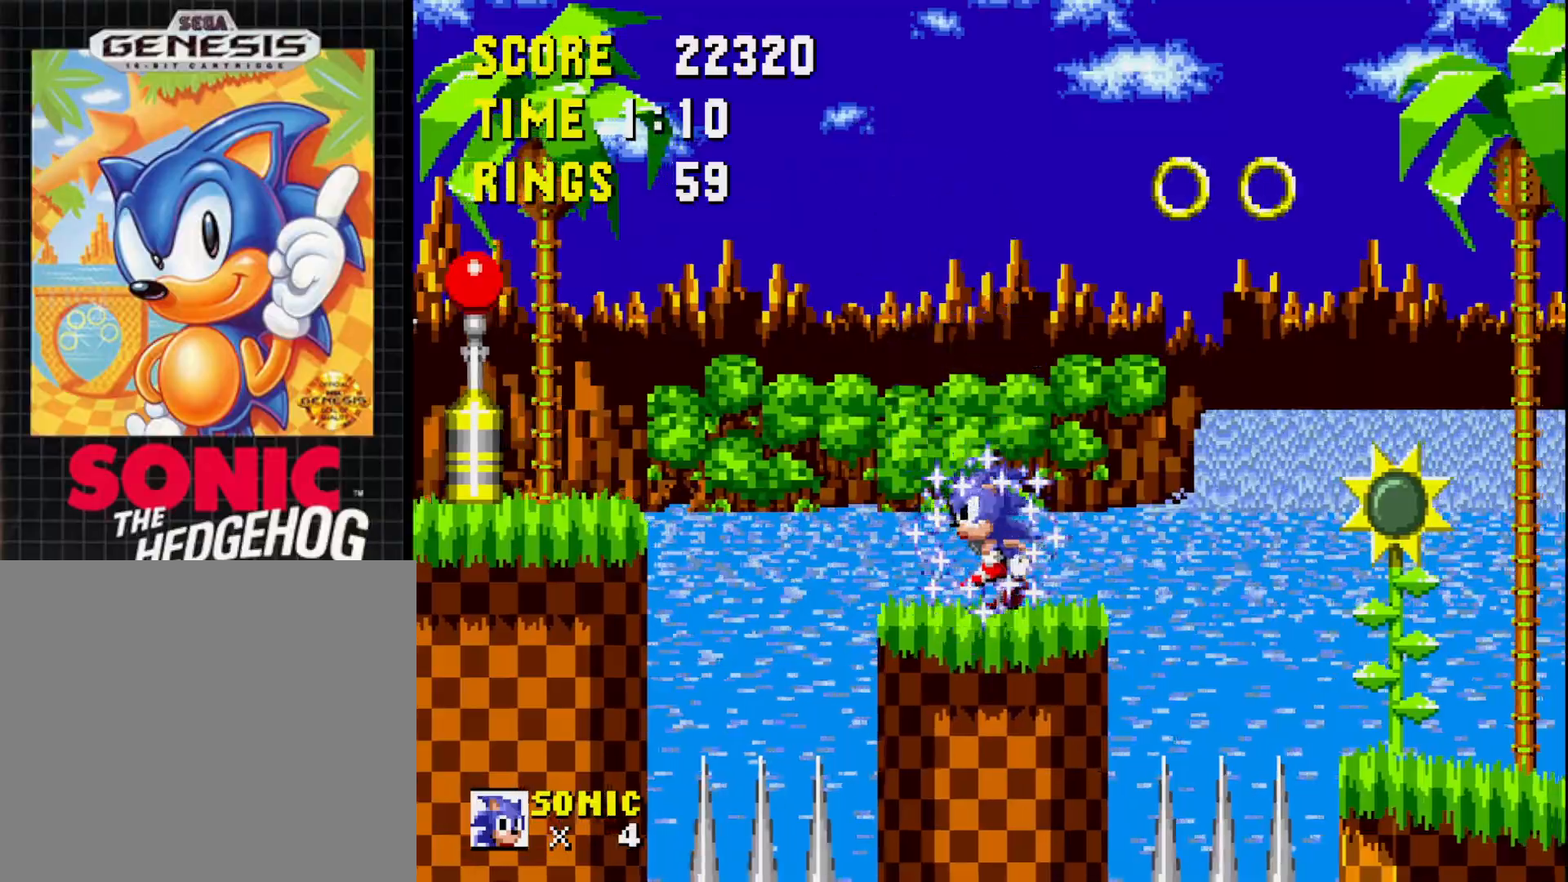
{"buttons": ["A", "DPAD_RIGHT"], "right_stick": "center", "events": [[183, "DPAD_RIGHT", "down"], [500, "A", "down"]]}
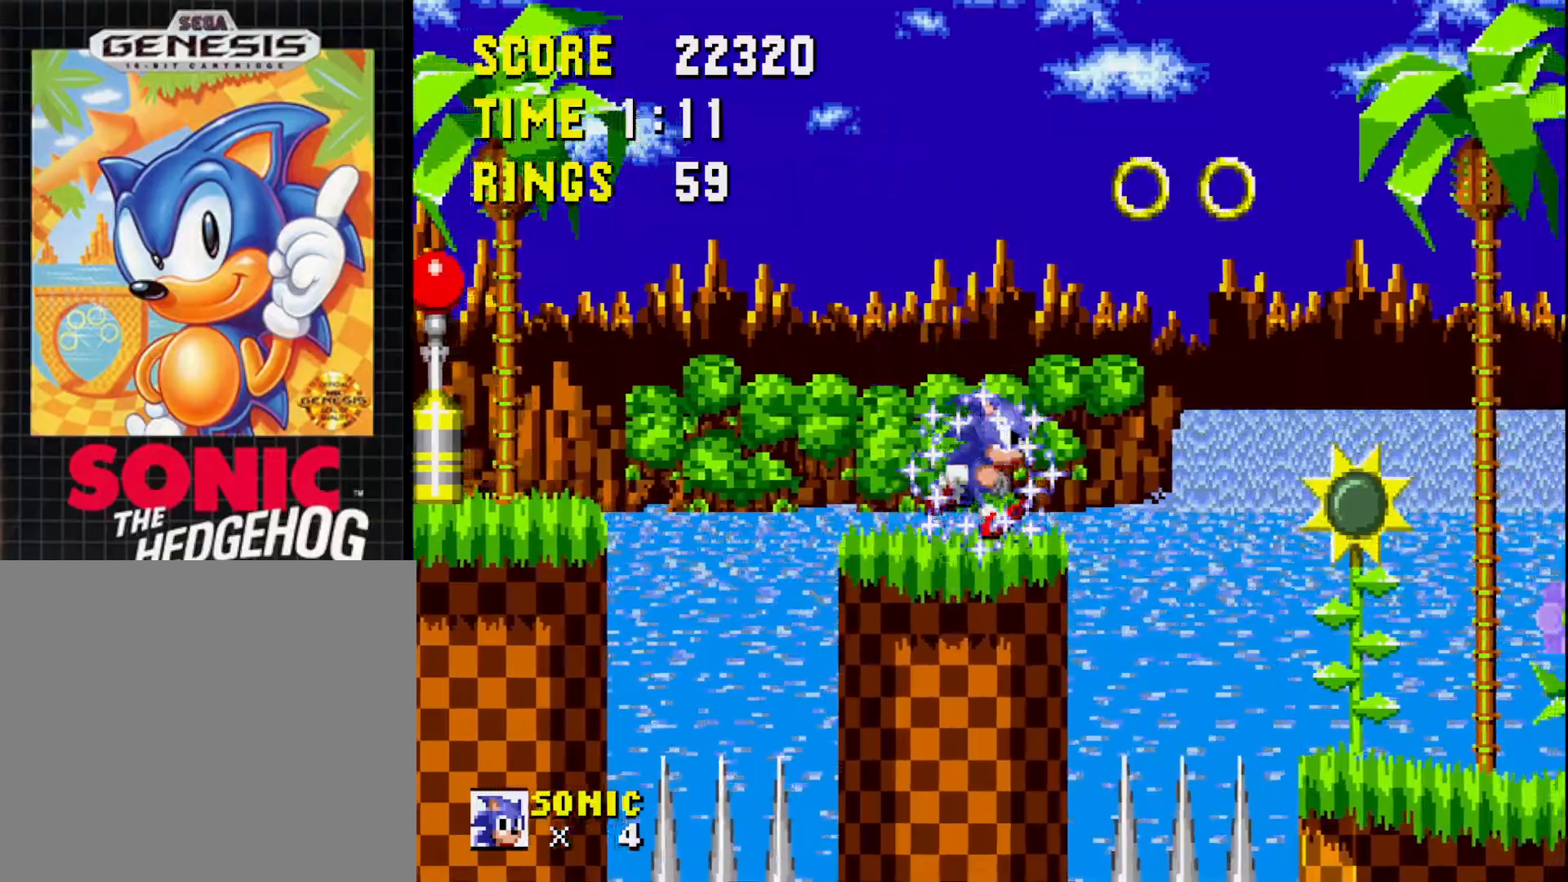
{"buttons": [], "right_stick": "center", "events": [[233, "A", "up"], [483, "DPAD_RIGHT", "up"]]}
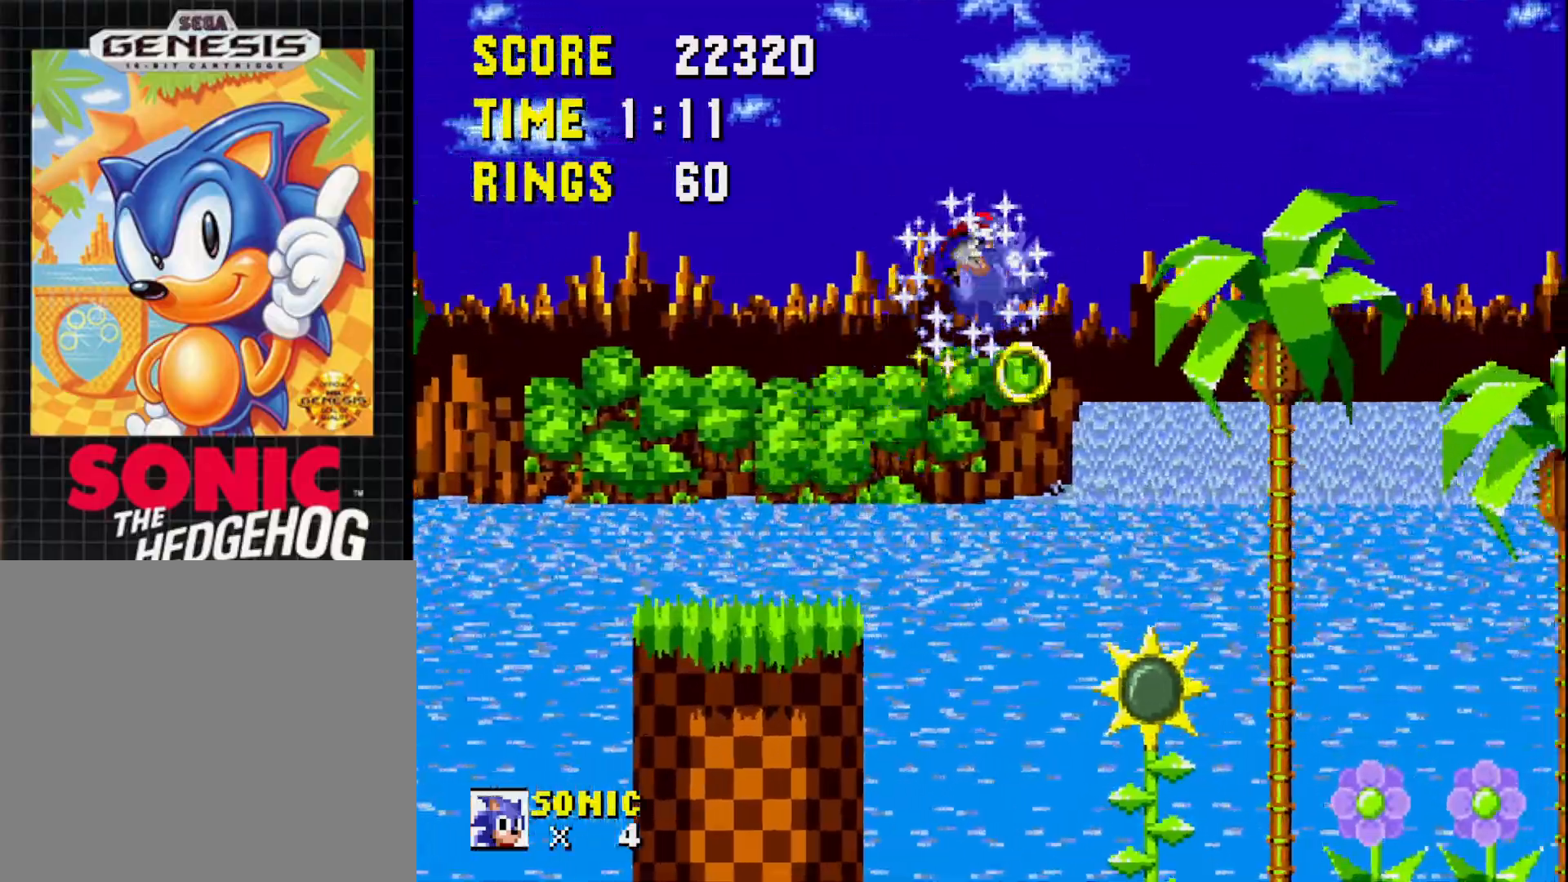
{"buttons": ["DPAD_RIGHT"], "right_stick": "center", "events": [[133, "DPAD_LEFT", "down"], [283, "DPAD_LEFT", "up"], [417, "DPAD_RIGHT", "down"]]}
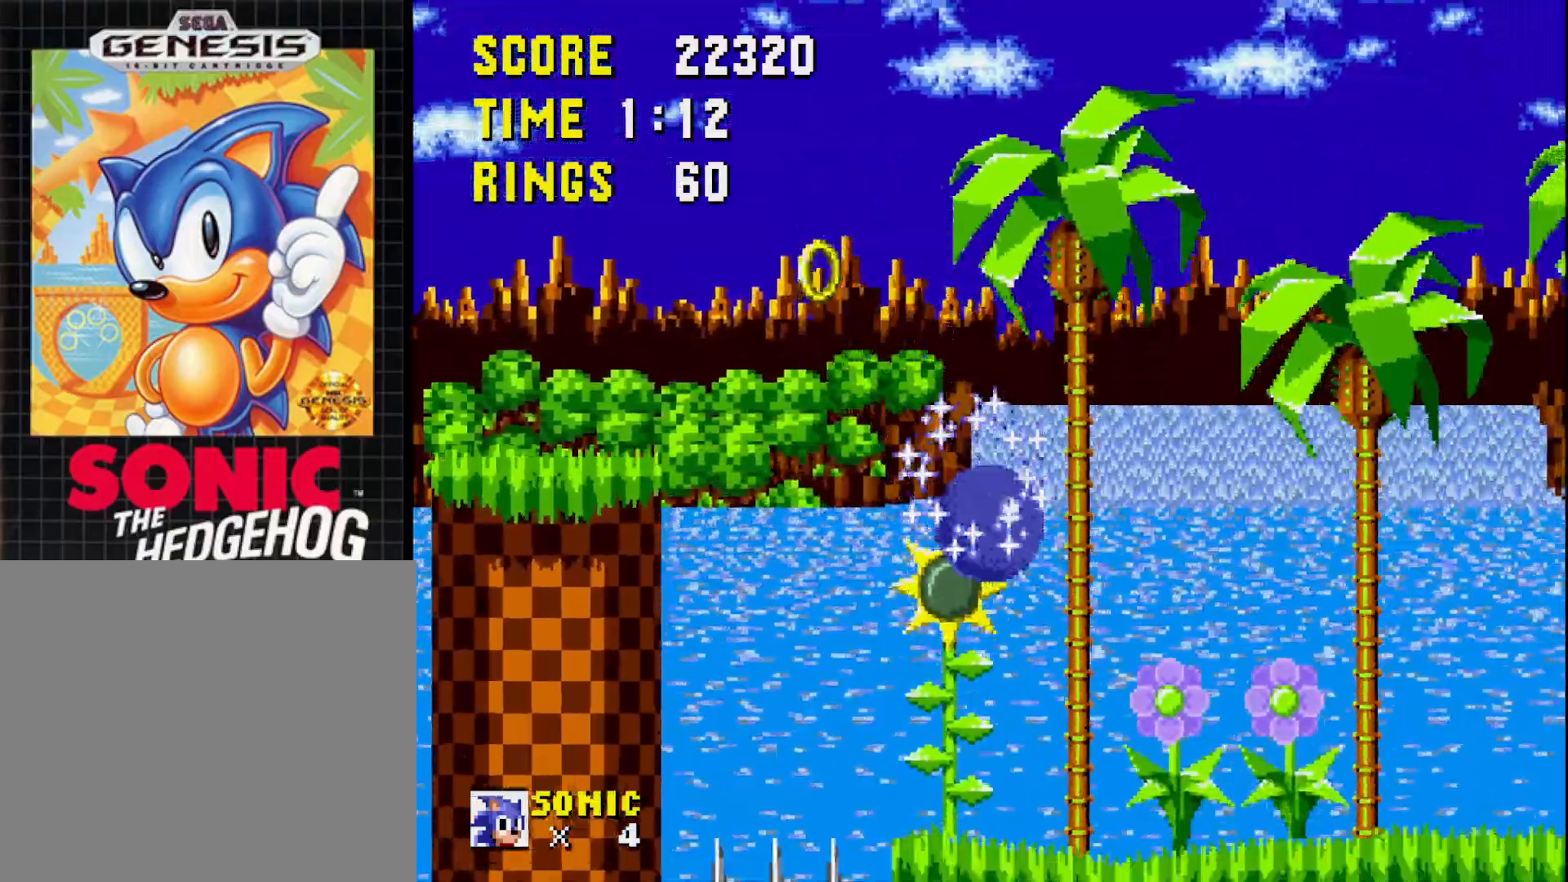
{"buttons": ["DPAD_RIGHT"], "right_stick": "center", "events": [[167, "DPAD_RIGHT", "up"], [350, "DPAD_RIGHT", "down"]]}
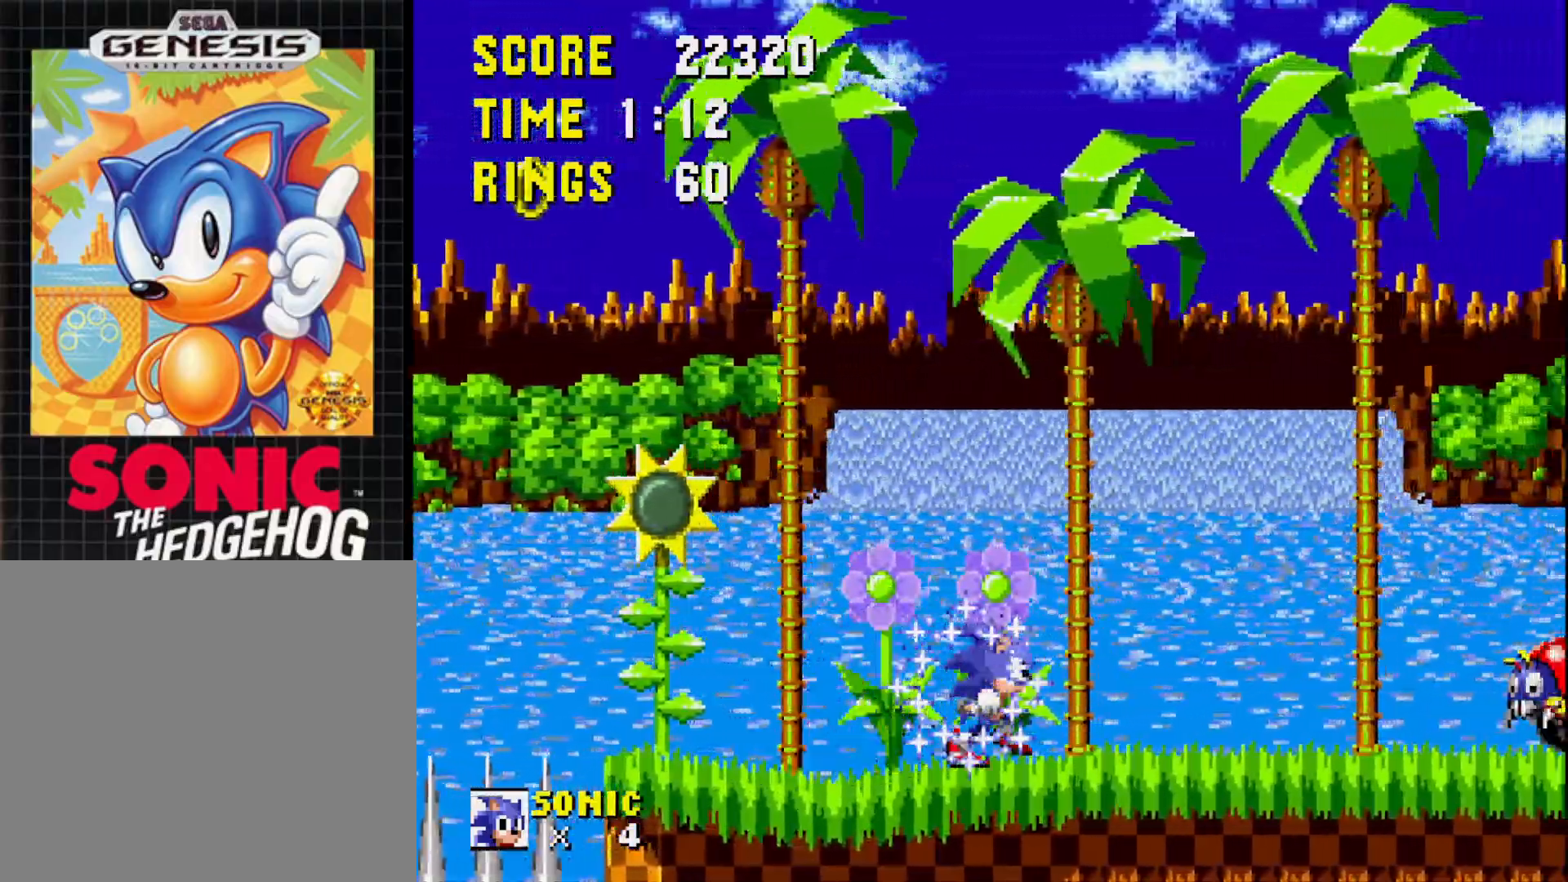
{"buttons": ["DPAD_LEFT"], "right_stick": "center", "events": [[317, "DPAD_RIGHT", "up"], [333, "DPAD_RIGHT", "down"], [350, "A", "down"], [400, "DPAD_RIGHT", "up"], [417, "A", "up"], [500, "DPAD_LEFT", "down"]]}
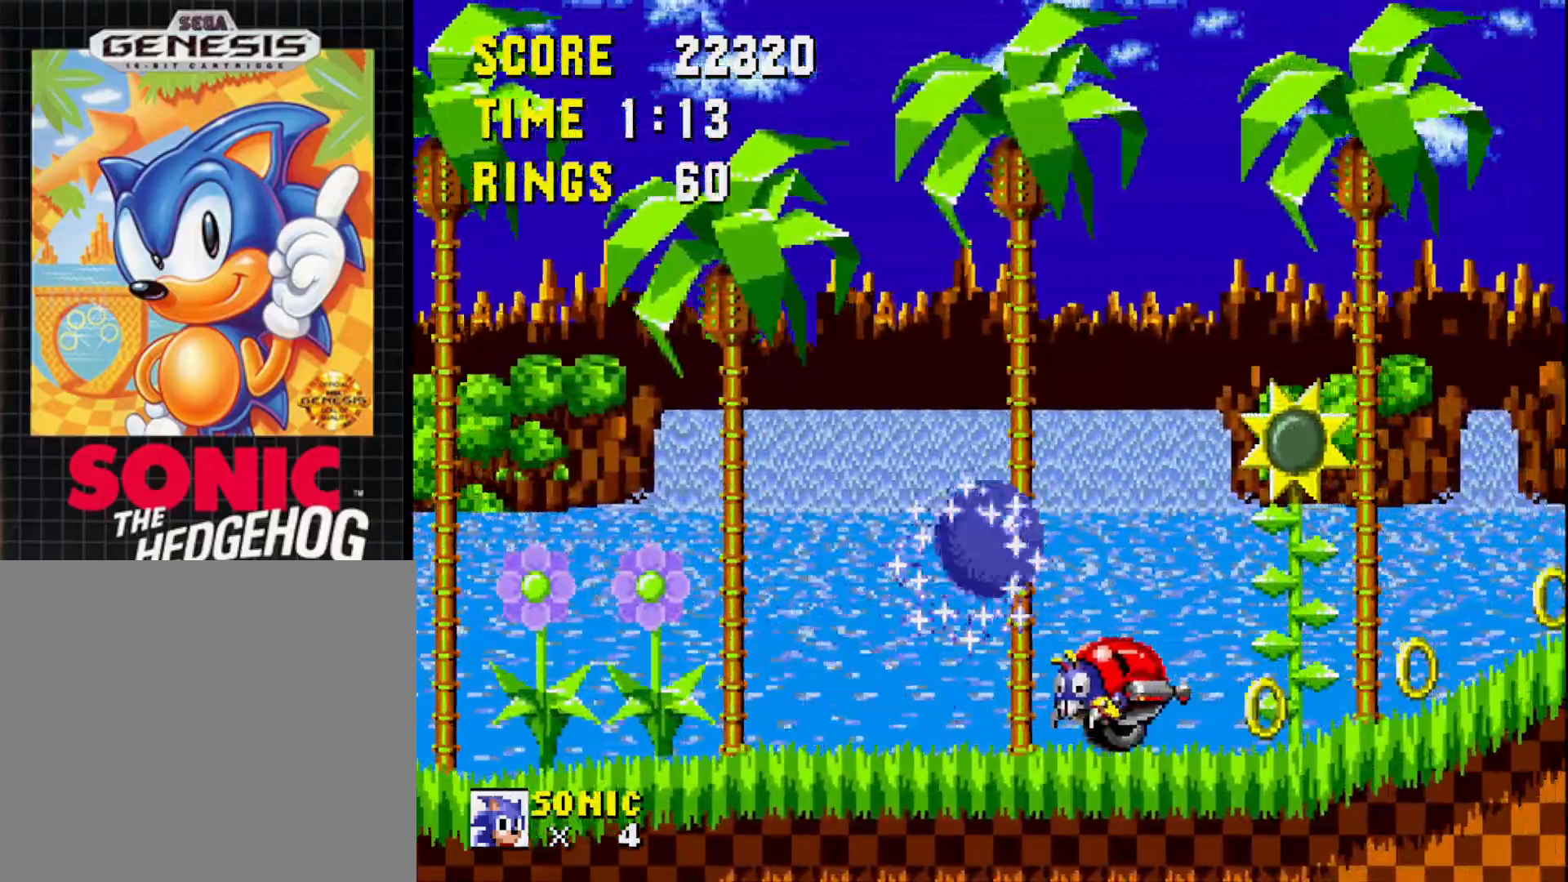
{"buttons": ["DPAD_LEFT"], "right_stick": "center", "events": []}
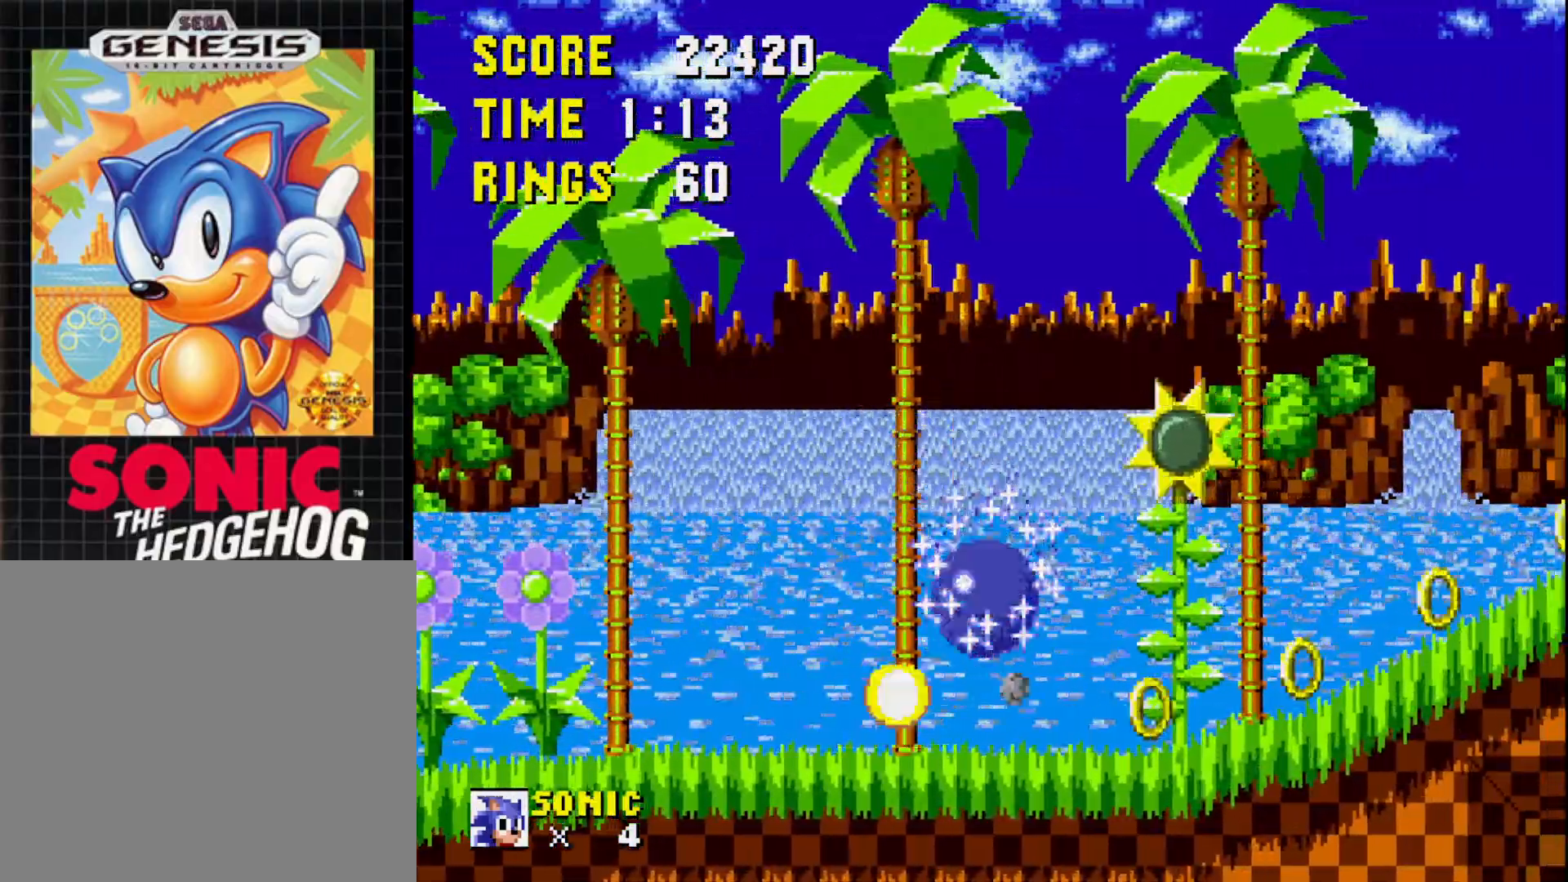
{"buttons": ["DPAD_RIGHT"], "right_stick": "center", "events": [[300, "DPAD_LEFT", "up"], [383, "DPAD_RIGHT", "down"]]}
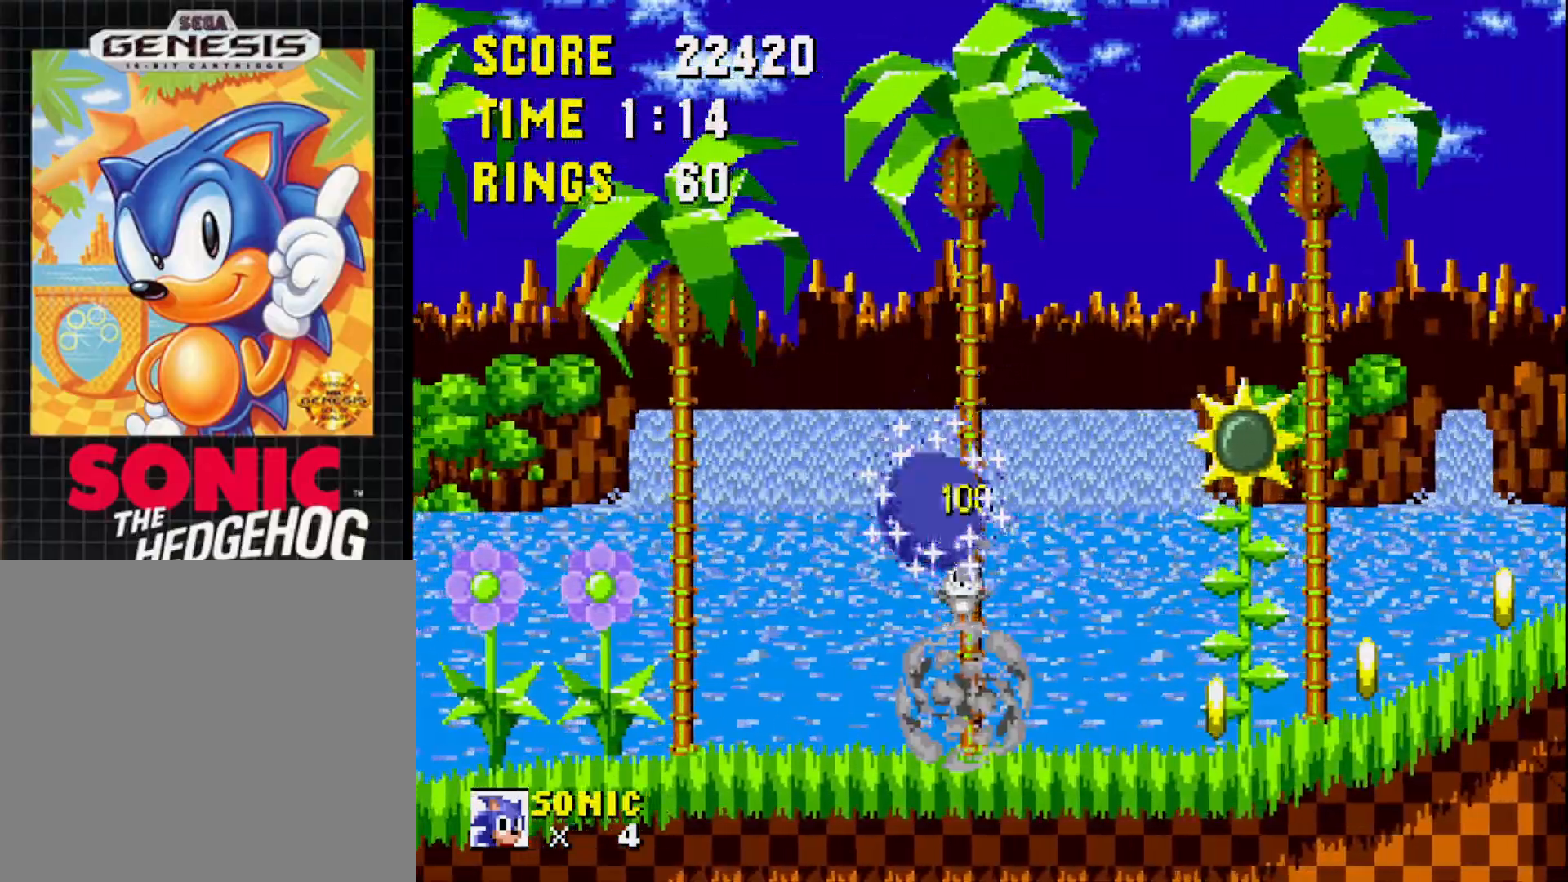
{"buttons": ["DPAD_RIGHT"], "right_stick": "center", "events": []}